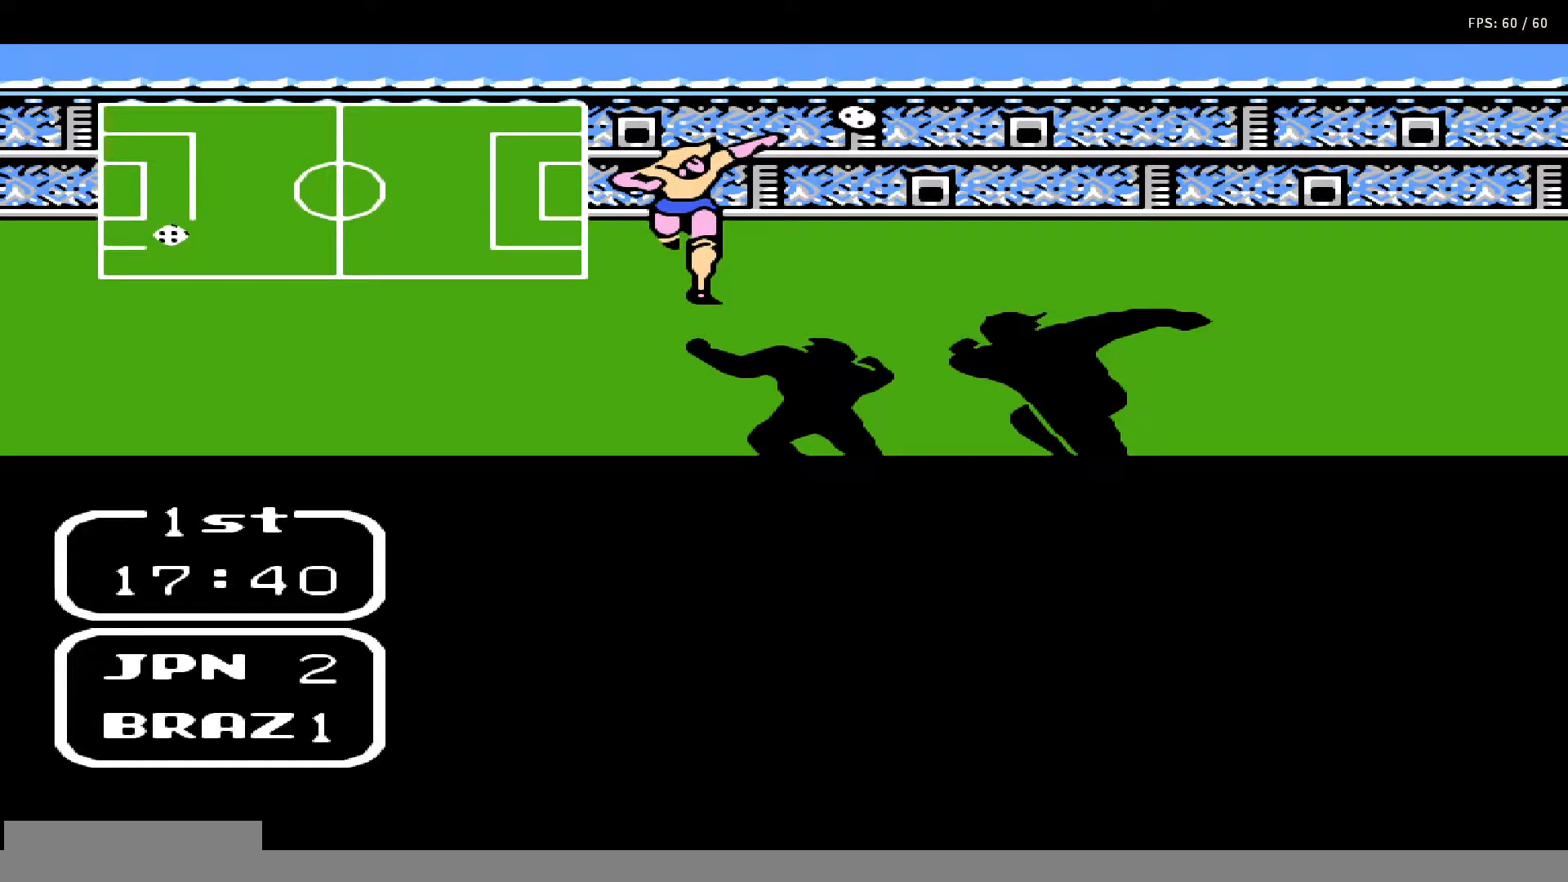
Gameplay with a controller (Nintendo layout); each line is a JSON object with the inputs held at the frame after it. "events" lists button and stick changes between this image and that frame as [ms after this image, input, new state], when the widget could be followed in between. Not read: L3 R3.
{"buttons": ["A", "B"], "events": [[17, "DPAD_RIGHT", "down"], [50, "A", "up"], [117, "A", "down"], [117, "DPAD_RIGHT", "up"], [200, "A", "up"], [217, "DPAD_UP", "down"], [283, "B", "down"], [317, "A", "down"], [350, "A", "up"], [350, "DPAD_UP", "up"], [400, "B", "up"], [400, "DPAD_RIGHT", "down"], [400, "DPAD_UP", "down"], [467, "A", "down"], [467, "DPAD_RIGHT", "up"], [467, "DPAD_UP", "up"], [483, "B", "down"]]}
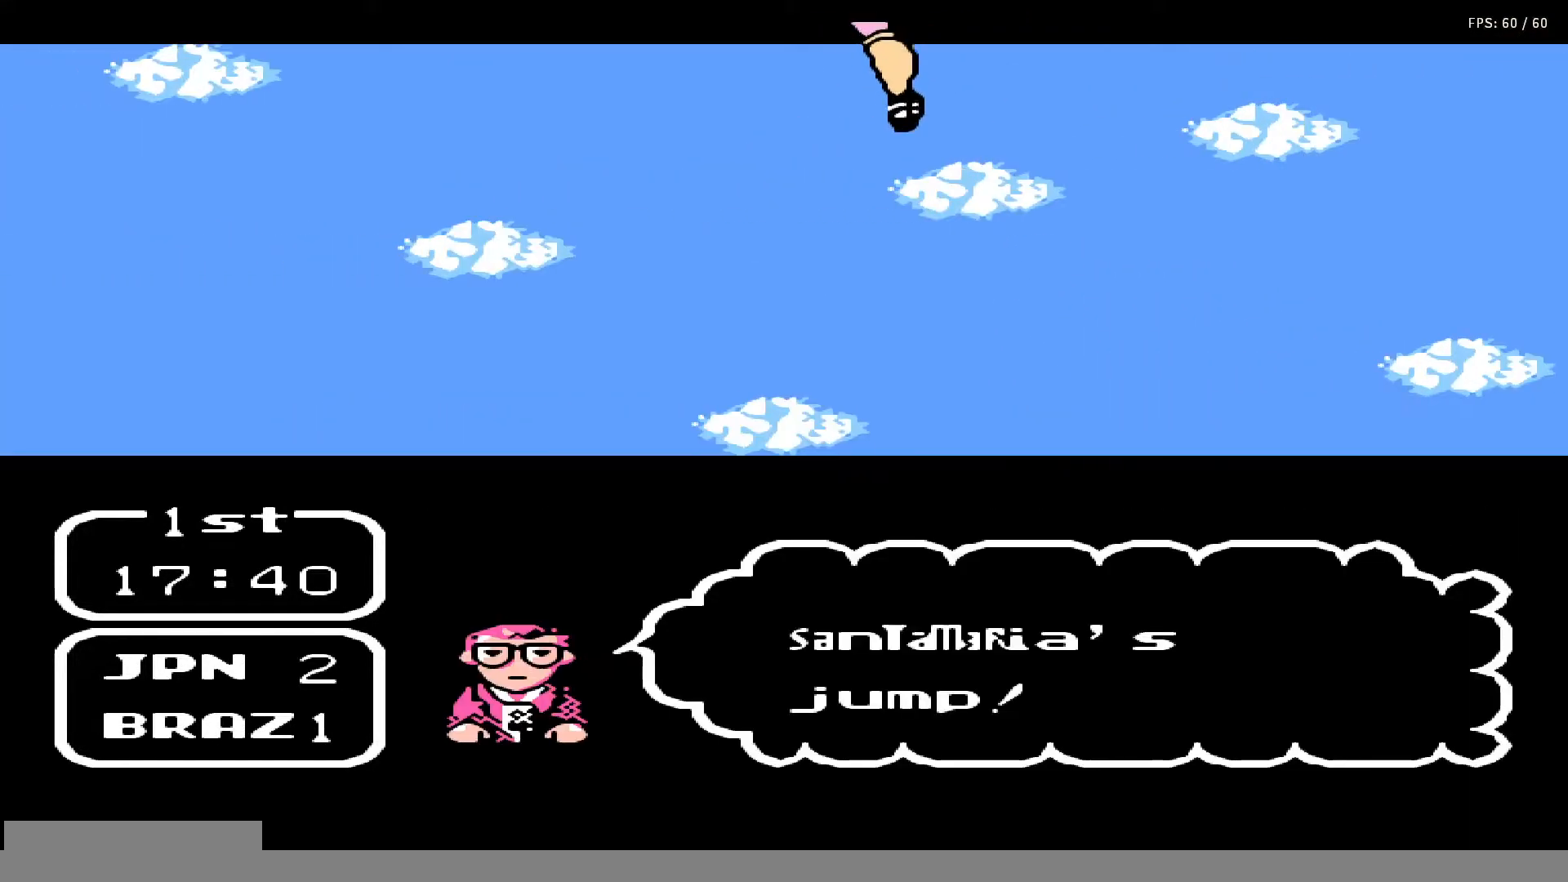
{"buttons": ["A", "B", "DPAD_UP", "DPAD_RIGHT"], "events": [[33, "B", "up"], [33, "DPAD_RIGHT", "down"], [50, "A", "up"], [50, "DPAD_UP", "down"], [117, "A", "down"], [117, "DPAD_RIGHT", "up"], [117, "DPAD_UP", "up"], [133, "B", "down"], [183, "B", "up"], [183, "DPAD_RIGHT", "down"], [183, "DPAD_UP", "down"], [217, "A", "up"], [250, "DPAD_UP", "up"], [267, "A", "down"], [267, "B", "down"], [267, "DPAD_RIGHT", "up"], [317, "DPAD_RIGHT", "down"], [317, "DPAD_UP", "down"], [350, "A", "up"], [350, "B", "up"], [400, "DPAD_RIGHT", "up"], [400, "DPAD_UP", "up"], [450, "A", "down"], [467, "B", "down"], [467, "DPAD_UP", "down"], [483, "DPAD_RIGHT", "down"]]}
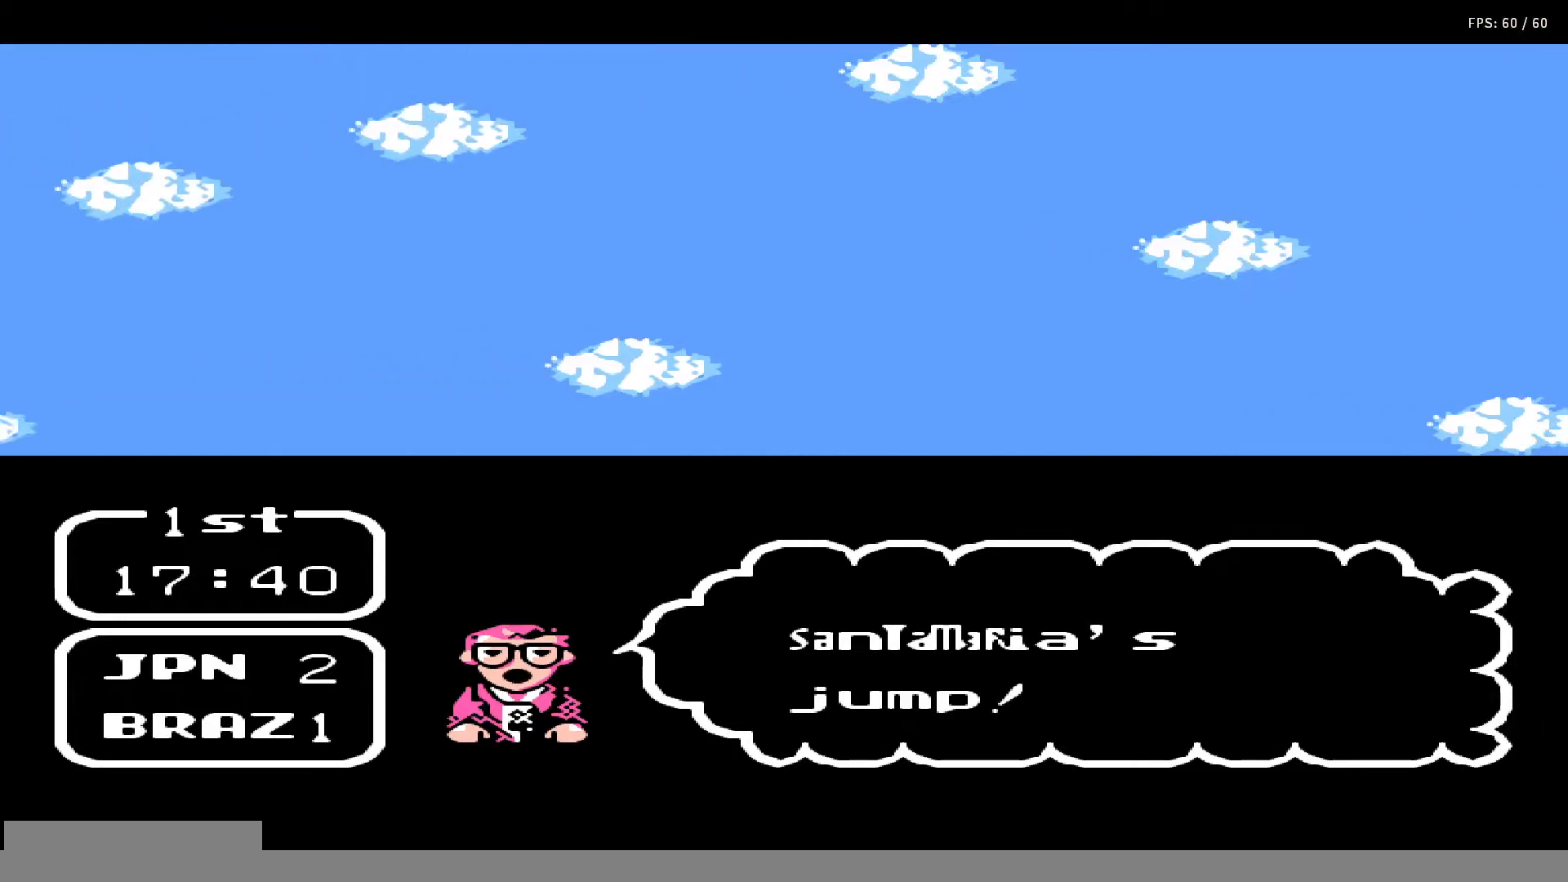
{"buttons": ["A", "B"], "events": [[33, "B", "up"], [33, "DPAD_RIGHT", "up"], [50, "A", "up"], [50, "DPAD_UP", "up"], [83, "DPAD_RIGHT", "down"], [83, "DPAD_UP", "down"], [117, "A", "down"], [117, "B", "down"], [183, "DPAD_RIGHT", "up"], [183, "DPAD_UP", "up"], [217, "A", "up"], [217, "B", "up"], [233, "DPAD_UP", "down"], [267, "A", "down"], [267, "DPAD_RIGHT", "down"], [283, "B", "down"], [283, "DPAD_RIGHT", "up"], [333, "DPAD_UP", "up"], [383, "A", "up"], [383, "B", "up"], [383, "DPAD_UP", "down"], [400, "DPAD_RIGHT", "down"], [450, "A", "down"], [450, "B", "down"], [450, "DPAD_RIGHT", "up"], [467, "DPAD_UP", "up"]]}
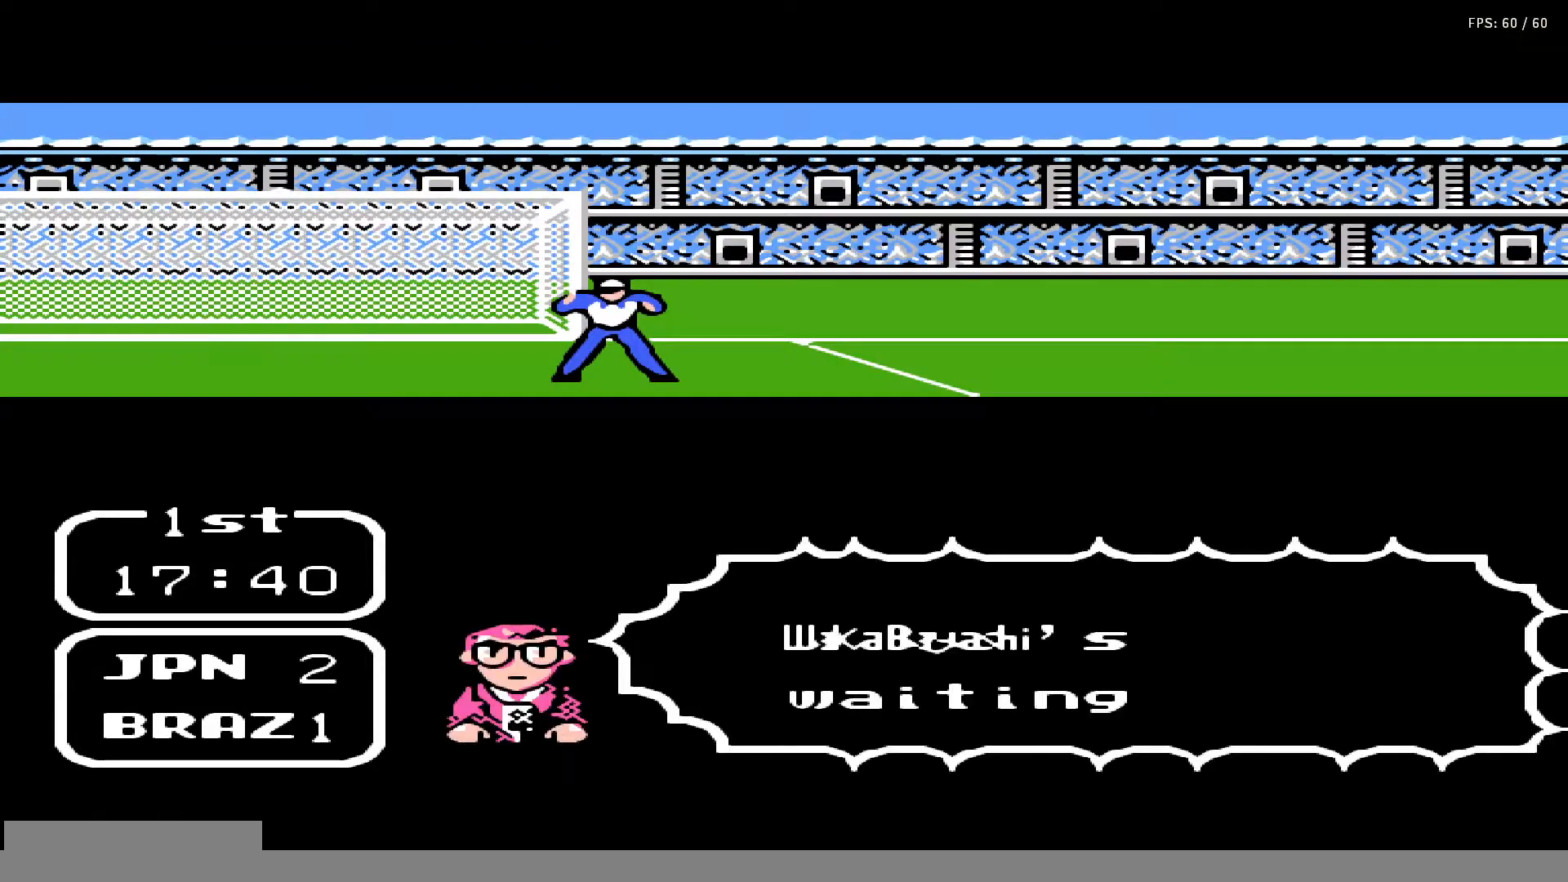
{"buttons": ["A", "B", "DPAD_UP", "DPAD_RIGHT"], "events": [[17, "DPAD_RIGHT", "down"], [33, "A", "up"], [33, "B", "up"], [33, "DPAD_UP", "down"], [100, "A", "down"], [100, "B", "down"], [100, "DPAD_RIGHT", "up"], [100, "DPAD_UP", "up"], [167, "DPAD_UP", "down"], [183, "B", "up"], [183, "DPAD_RIGHT", "down"], [200, "A", "up"], [233, "DPAD_RIGHT", "up"], [250, "DPAD_UP", "up"], [267, "A", "down"], [267, "B", "down"], [300, "DPAD_UP", "down"], [317, "DPAD_RIGHT", "down"], [367, "A", "up"], [367, "B", "up"], [367, "DPAD_RIGHT", "up"], [367, "DPAD_UP", "up"], [433, "A", "down"], [433, "B", "down"], [433, "DPAD_RIGHT", "down"], [433, "DPAD_UP", "down"]]}
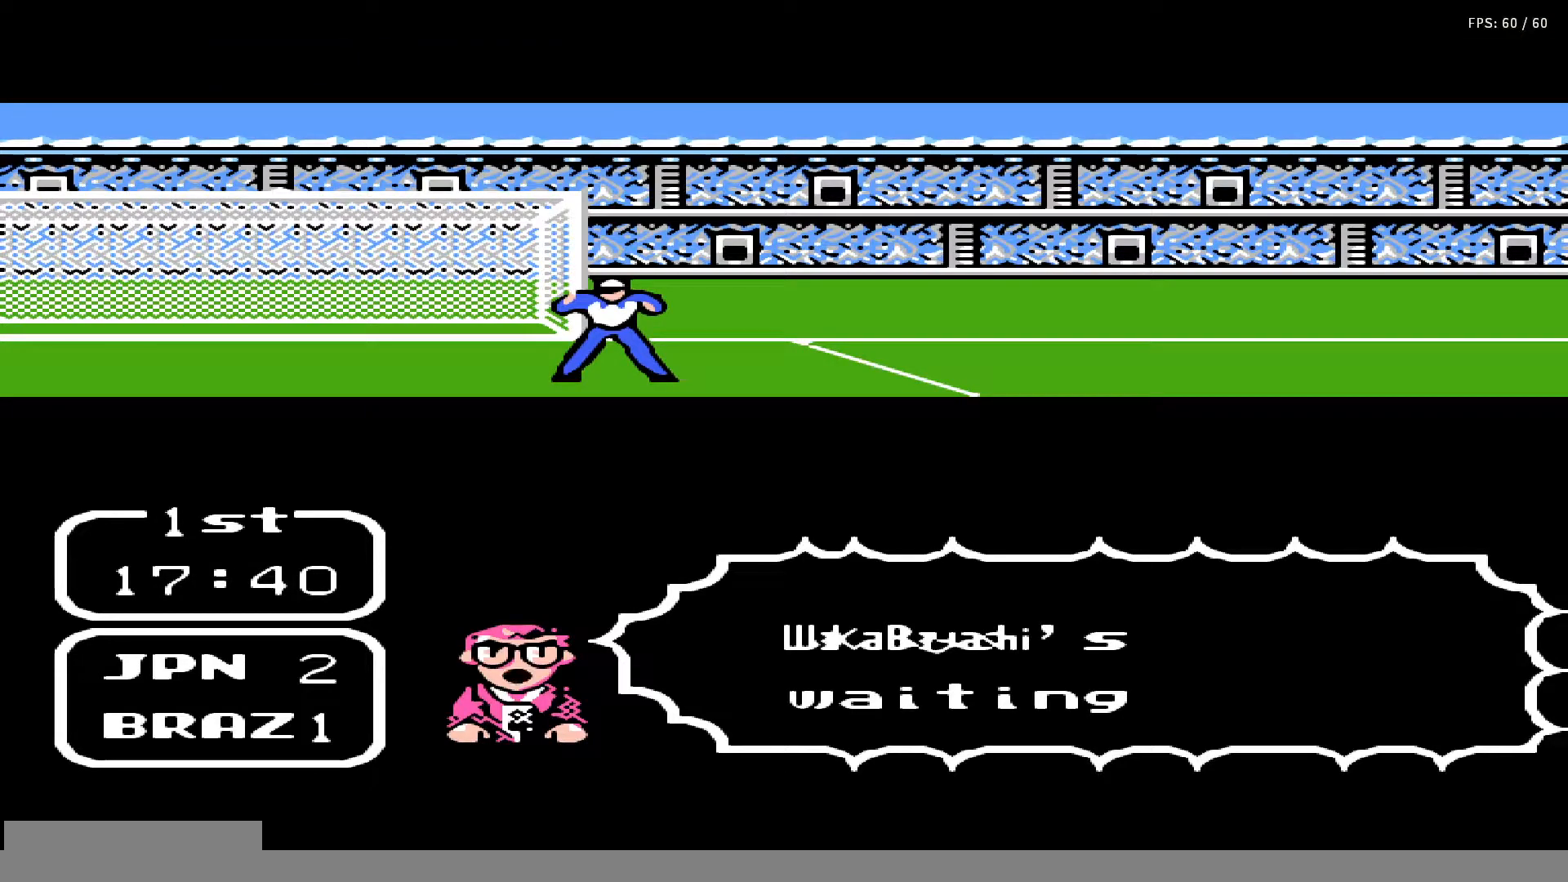
{"buttons": ["A", "B"], "events": [[17, "DPAD_RIGHT", "up"], [33, "B", "up"], [33, "DPAD_UP", "up"], [67, "A", "up"], [100, "DPAD_UP", "down"], [117, "A", "down"], [117, "B", "down"], [167, "DPAD_UP", "up"], [217, "A", "up"], [217, "B", "up"], [233, "DPAD_RIGHT", "down"], [233, "DPAD_UP", "down"], [300, "A", "down"], [300, "B", "down"], [300, "DPAD_RIGHT", "up"], [300, "DPAD_UP", "up"], [367, "DPAD_UP", "down"], [383, "B", "up"], [400, "A", "up"], [400, "DPAD_RIGHT", "down"], [433, "DPAD_RIGHT", "up"], [450, "DPAD_UP", "up"], [483, "A", "down"], [500, "B", "down"]]}
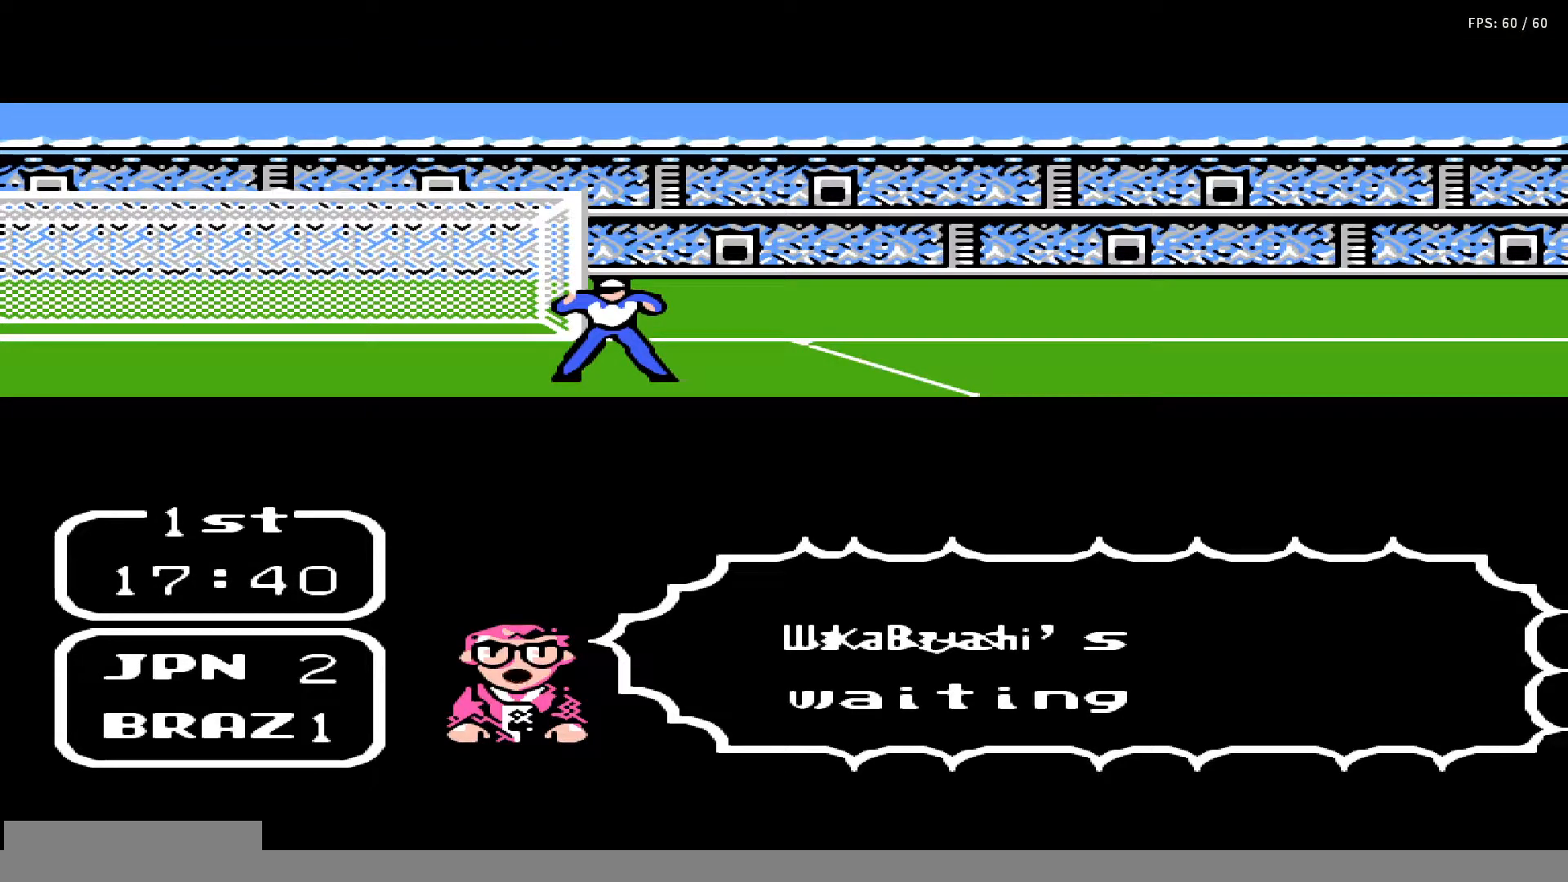
{"buttons": ["A", "B"], "events": [[17, "DPAD_UP", "down"], [33, "DPAD_RIGHT", "down"], [67, "B", "up"], [83, "A", "up"], [83, "DPAD_RIGHT", "up"], [100, "DPAD_UP", "up"], [150, "A", "down"], [150, "DPAD_UP", "down"], [167, "B", "down"], [167, "DPAD_RIGHT", "down"], [217, "DPAD_RIGHT", "up"], [233, "B", "up"], [233, "DPAD_UP", "up"], [250, "A", "up"], [300, "DPAD_RIGHT", "down"], [300, "DPAD_UP", "down"], [317, "A", "down"], [350, "B", "down"], [350, "DPAD_RIGHT", "up"], [367, "DPAD_UP", "up"], [400, "B", "up"], [433, "A", "up"], [433, "DPAD_UP", "down"], [450, "DPAD_RIGHT", "down"], [483, "A", "down"], [483, "B", "down"], [483, "DPAD_RIGHT", "up"], [483, "DPAD_UP", "up"]]}
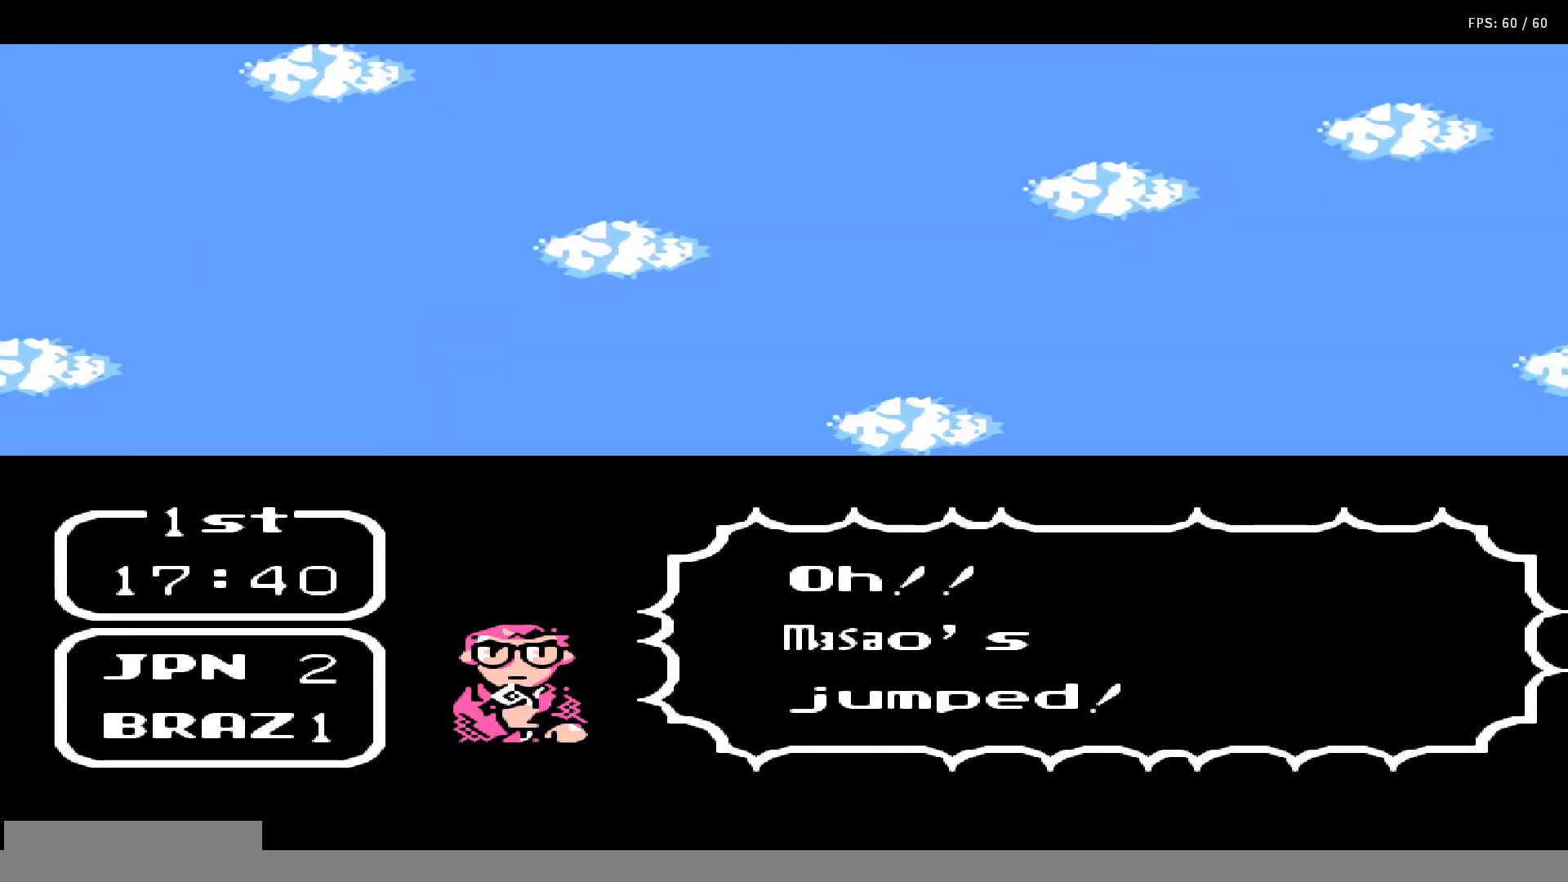
{"buttons": ["DPAD_UP"], "events": [[67, "DPAD_UP", "down"], [83, "B", "up"], [83, "DPAD_RIGHT", "down"], [117, "A", "up"], [133, "DPAD_RIGHT", "up"], [150, "DPAD_UP", "up"], [167, "A", "down"], [167, "B", "down"], [217, "DPAD_RIGHT", "down"], [217, "DPAD_UP", "down"], [267, "B", "up"], [283, "A", "up"], [283, "DPAD_RIGHT", "up"], [283, "DPAD_UP", "up"], [350, "A", "down"], [350, "DPAD_RIGHT", "down"], [350, "DPAD_UP", "down"], [367, "B", "down"], [417, "DPAD_UP", "up"], [433, "B", "up"], [433, "DPAD_RIGHT", "up"], [450, "A", "up"], [483, "DPAD_UP", "down"]]}
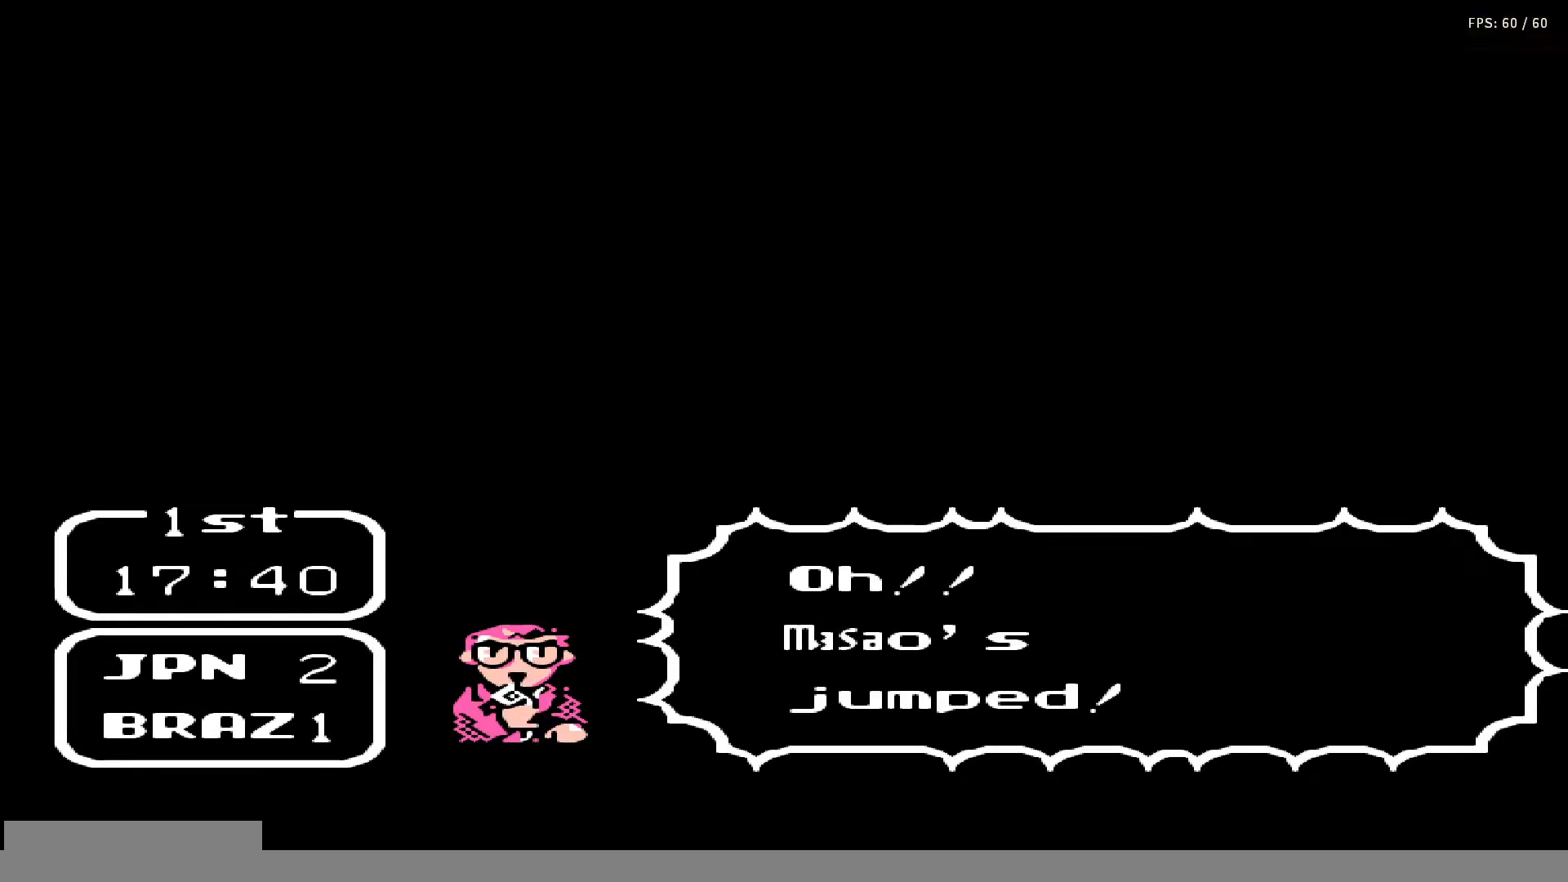
{"buttons": [], "events": [[33, "A", "down"], [33, "B", "down"], [33, "DPAD_RIGHT", "down"], [67, "DPAD_RIGHT", "up"], [83, "DPAD_UP", "up"], [133, "A", "up"], [133, "B", "up"], [133, "DPAD_UP", "down"], [200, "A", "down"], [200, "B", "down"], [200, "DPAD_UP", "up"], [267, "DPAD_UP", "down"], [283, "A", "up"], [283, "B", "up"], [283, "DPAD_RIGHT", "down"], [300, "DPAD_RIGHT", "up"], [350, "A", "down"], [350, "DPAD_UP", "up"], [383, "B", "down"], [383, "DPAD_UP", "down"], [400, "DPAD_RIGHT", "down"], [450, "A", "up"], [450, "B", "up"], [450, "DPAD_RIGHT", "up"], [467, "DPAD_UP", "up"]]}
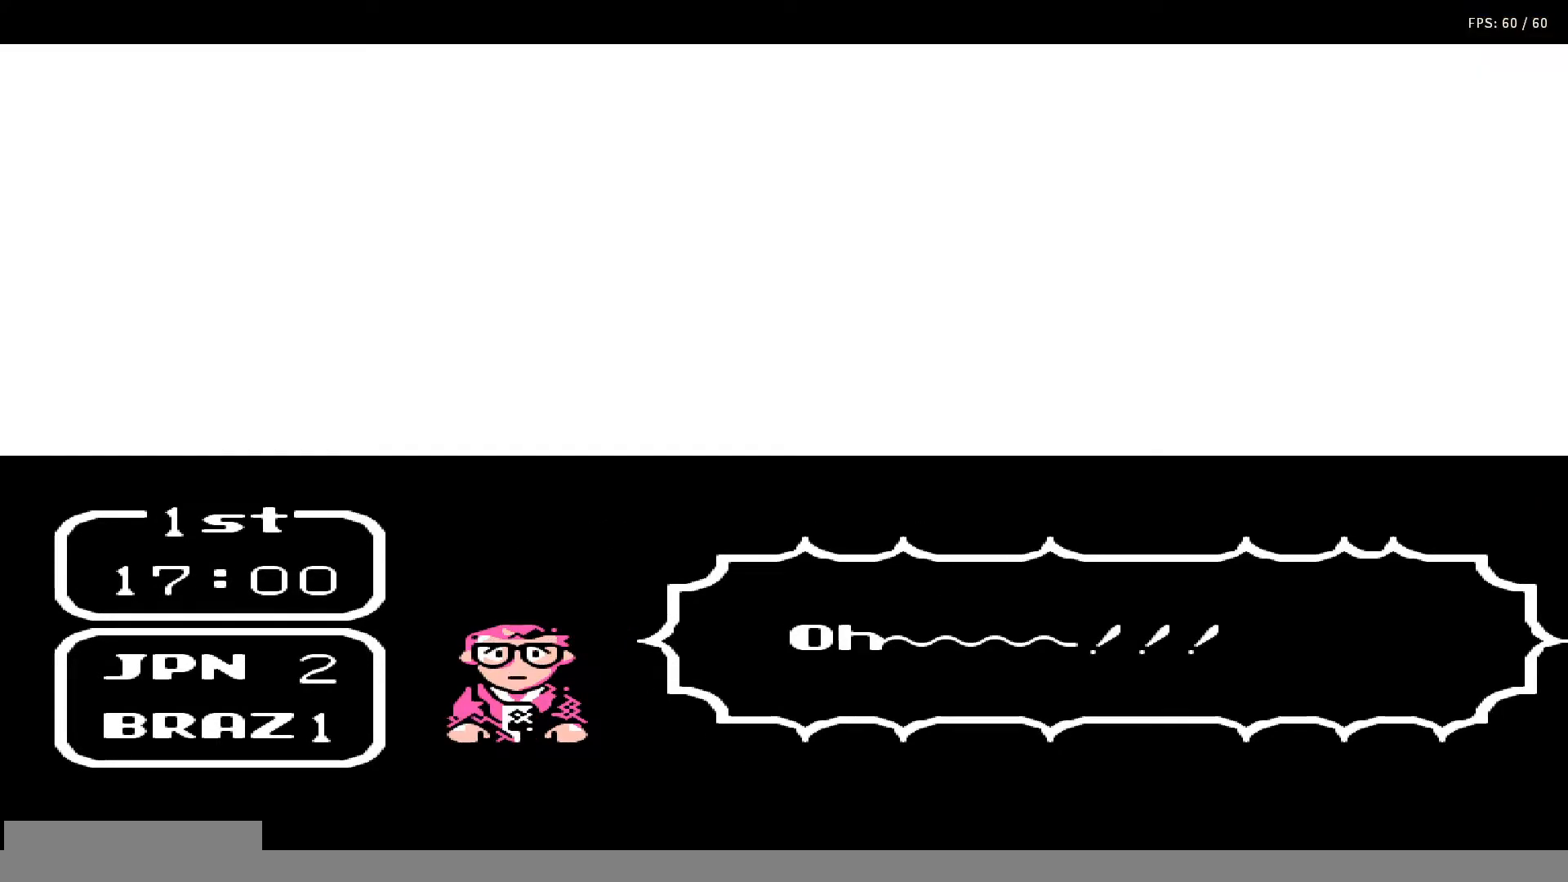
{"buttons": ["DPAD_UP", "DPAD_RIGHT"], "events": [[33, "DPAD_UP", "down"], [50, "A", "down"], [50, "B", "down"], [50, "DPAD_RIGHT", "down"], [67, "DPAD_RIGHT", "up"], [117, "DPAD_UP", "up"], [133, "B", "up"], [150, "A", "up"], [150, "DPAD_UP", "down"], [183, "DPAD_RIGHT", "down"], [217, "A", "down"], [217, "B", "down"], [217, "DPAD_RIGHT", "up"], [233, "DPAD_UP", "up"], [317, "B", "up"], [317, "DPAD_UP", "down"], [333, "A", "up"], [333, "DPAD_RIGHT", "down"], [383, "DPAD_RIGHT", "up"], [400, "A", "down"], [400, "B", "down"], [400, "DPAD_UP", "up"], [467, "DPAD_UP", "down"], [483, "DPAD_RIGHT", "down"], [500, "A", "up"], [500, "B", "up"]]}
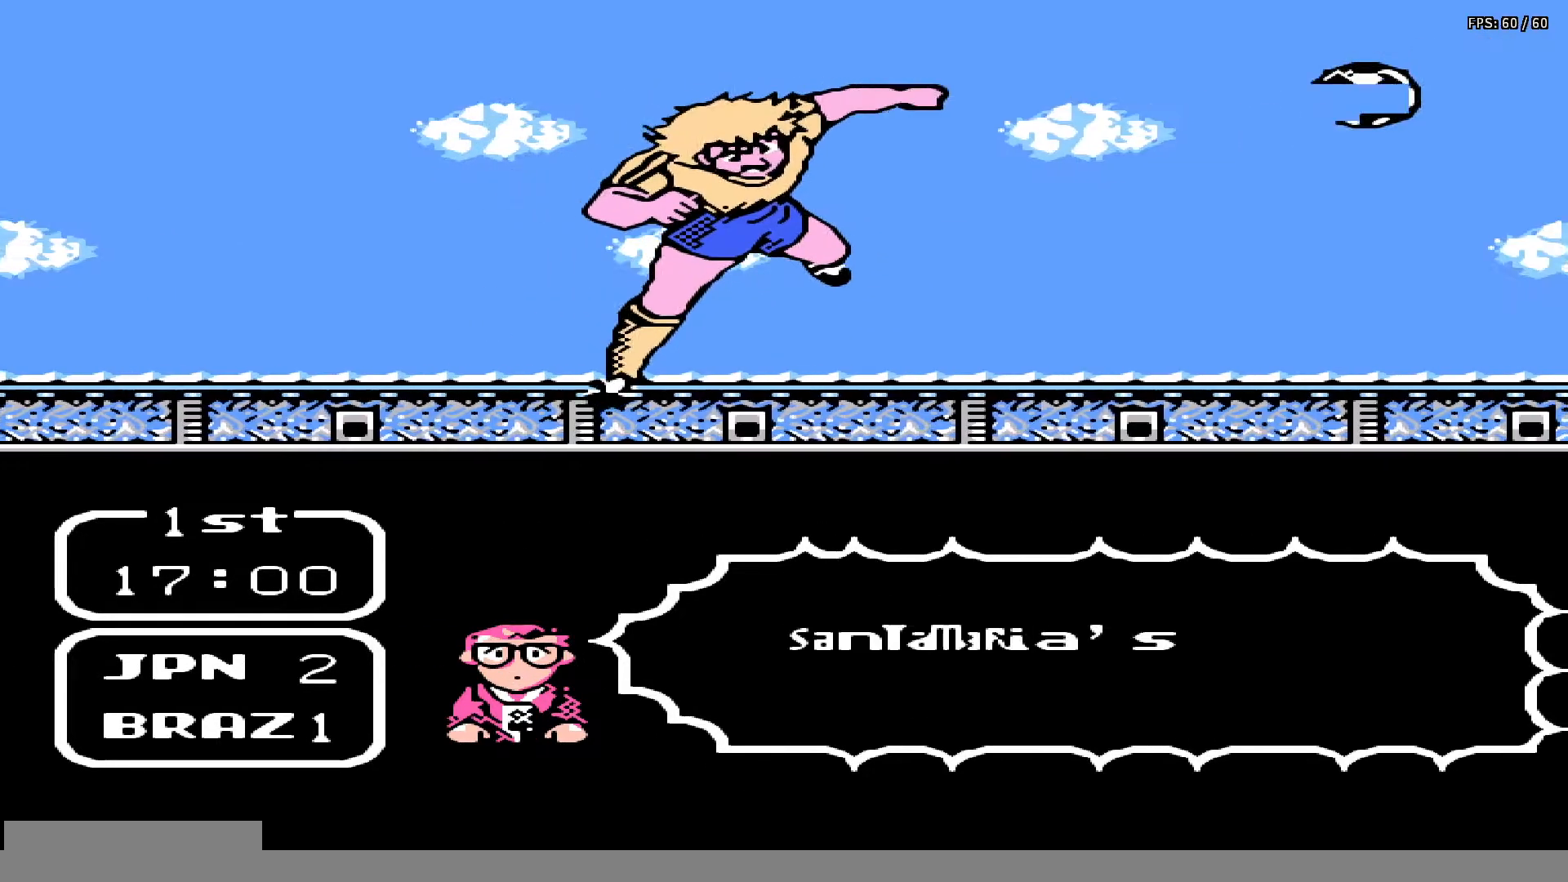
{"buttons": ["DPAD_LEFT"], "events": [[17, "DPAD_RIGHT", "up"], [33, "DPAD_UP", "up"], [100, "A", "down"], [100, "B", "down"], [100, "DPAD_UP", "down"], [117, "DPAD_RIGHT", "down"], [167, "DPAD_RIGHT", "up"], [183, "DPAD_UP", "up"], [200, "A", "up"], [200, "B", "up"], [433, "DPAD_LEFT", "down"]]}
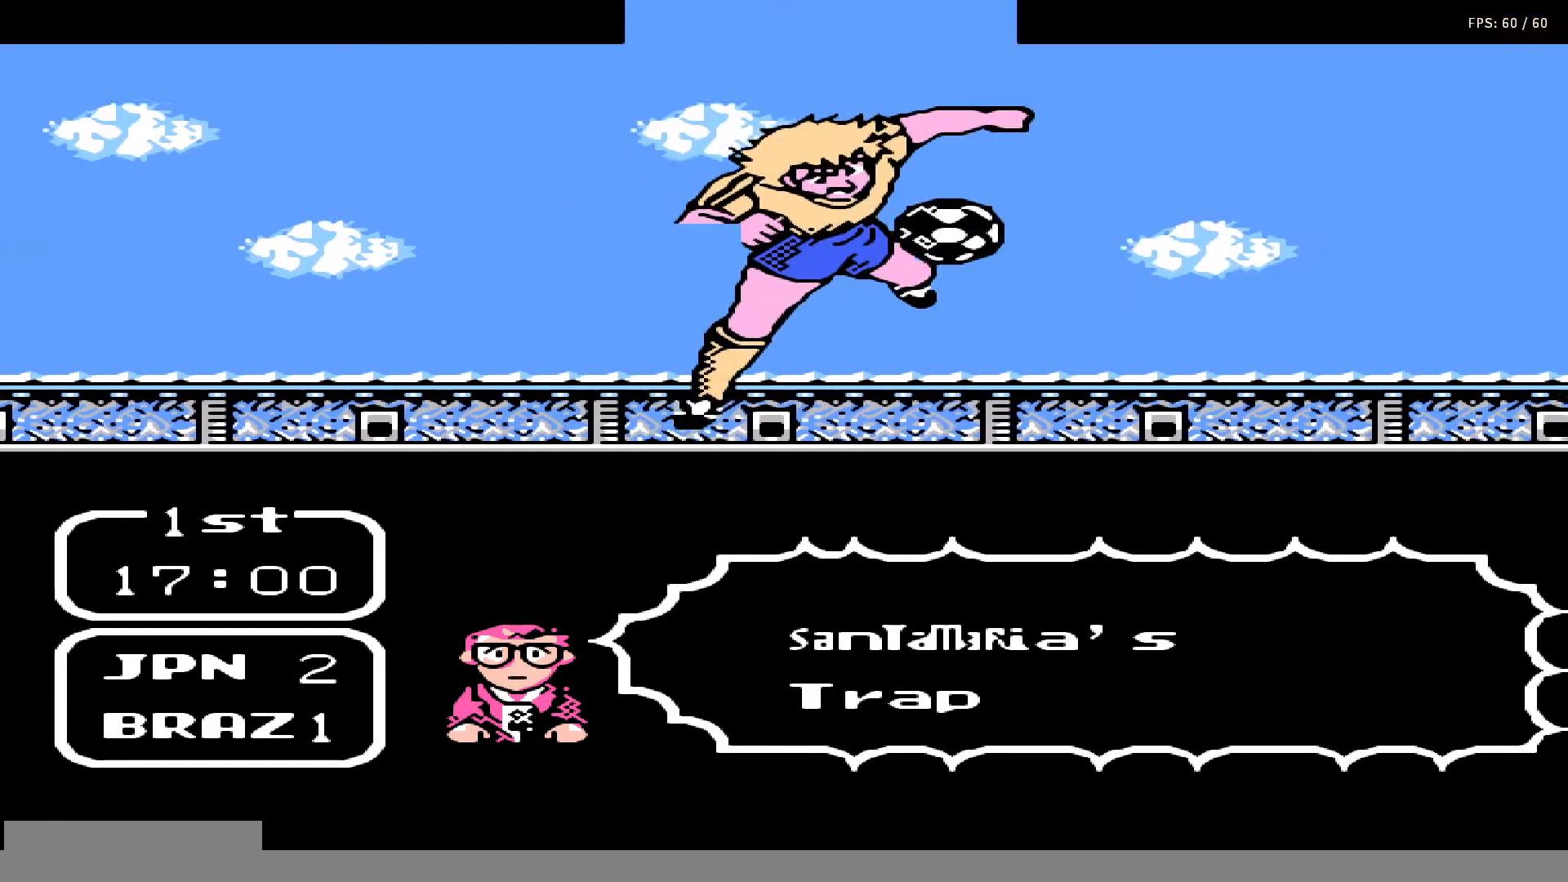
{"buttons": ["DPAD_LEFT"], "events": []}
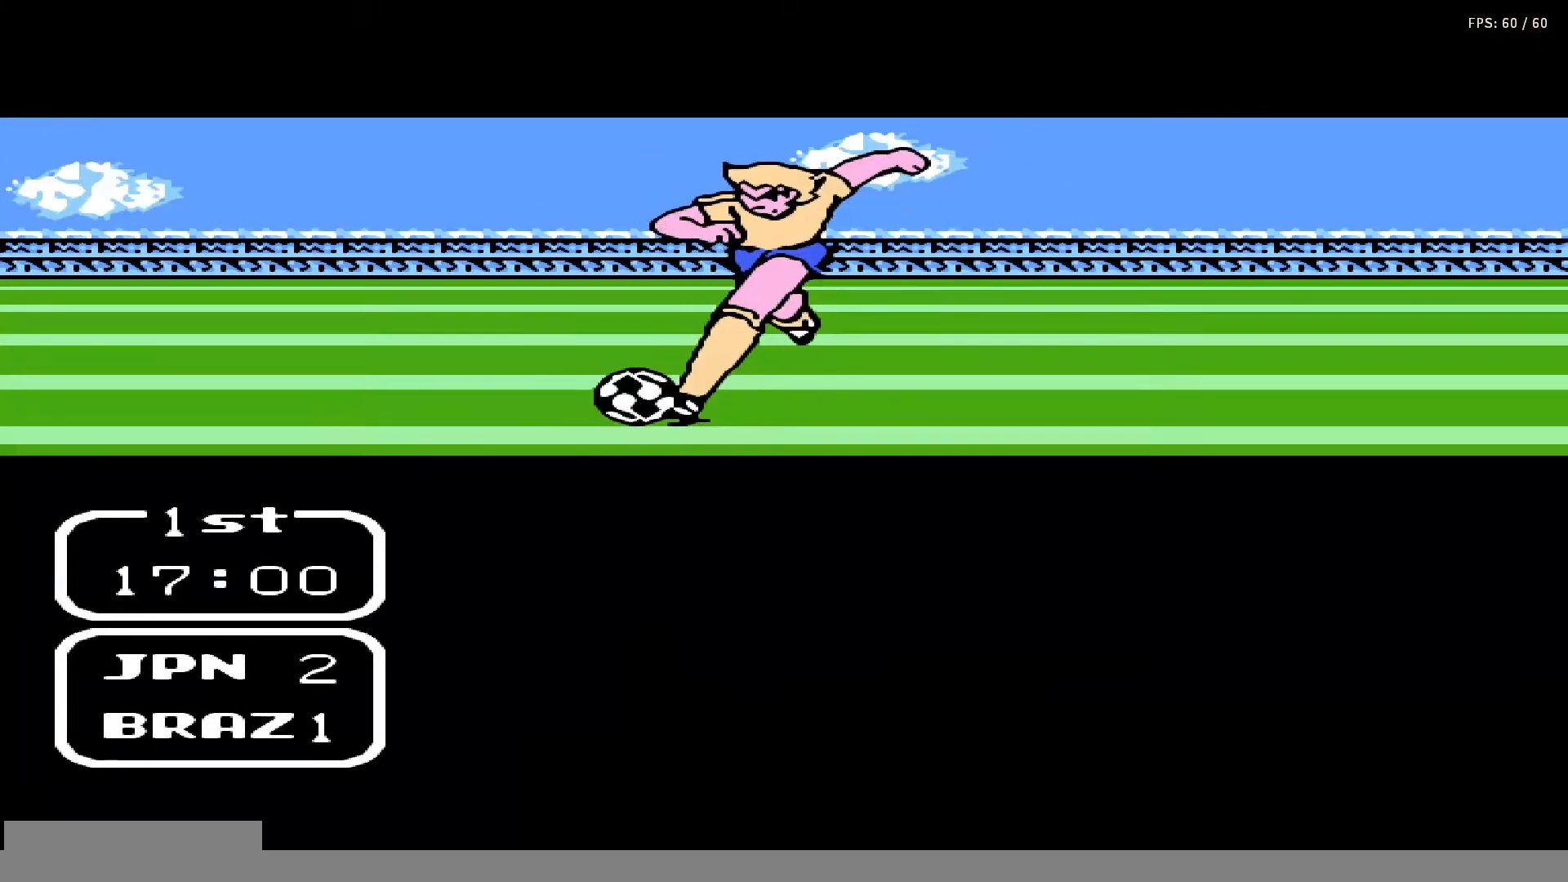
{"buttons": ["DPAD_LEFT"], "events": []}
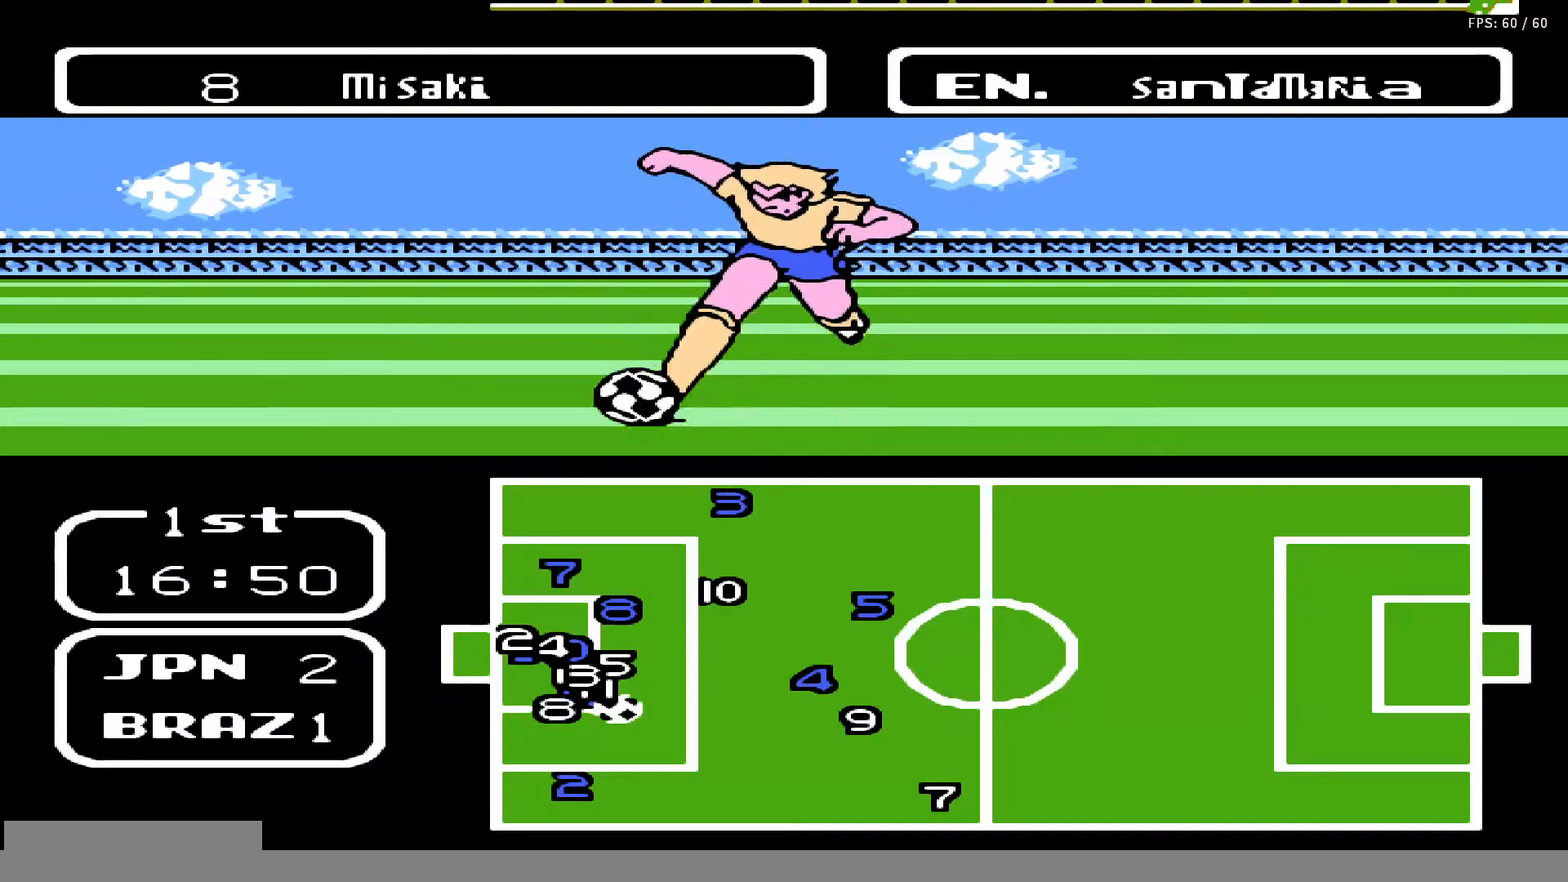
{"buttons": ["DPAD_UP"], "events": [[183, "DPAD_LEFT", "up"], [233, "DPAD_UP", "down"]]}
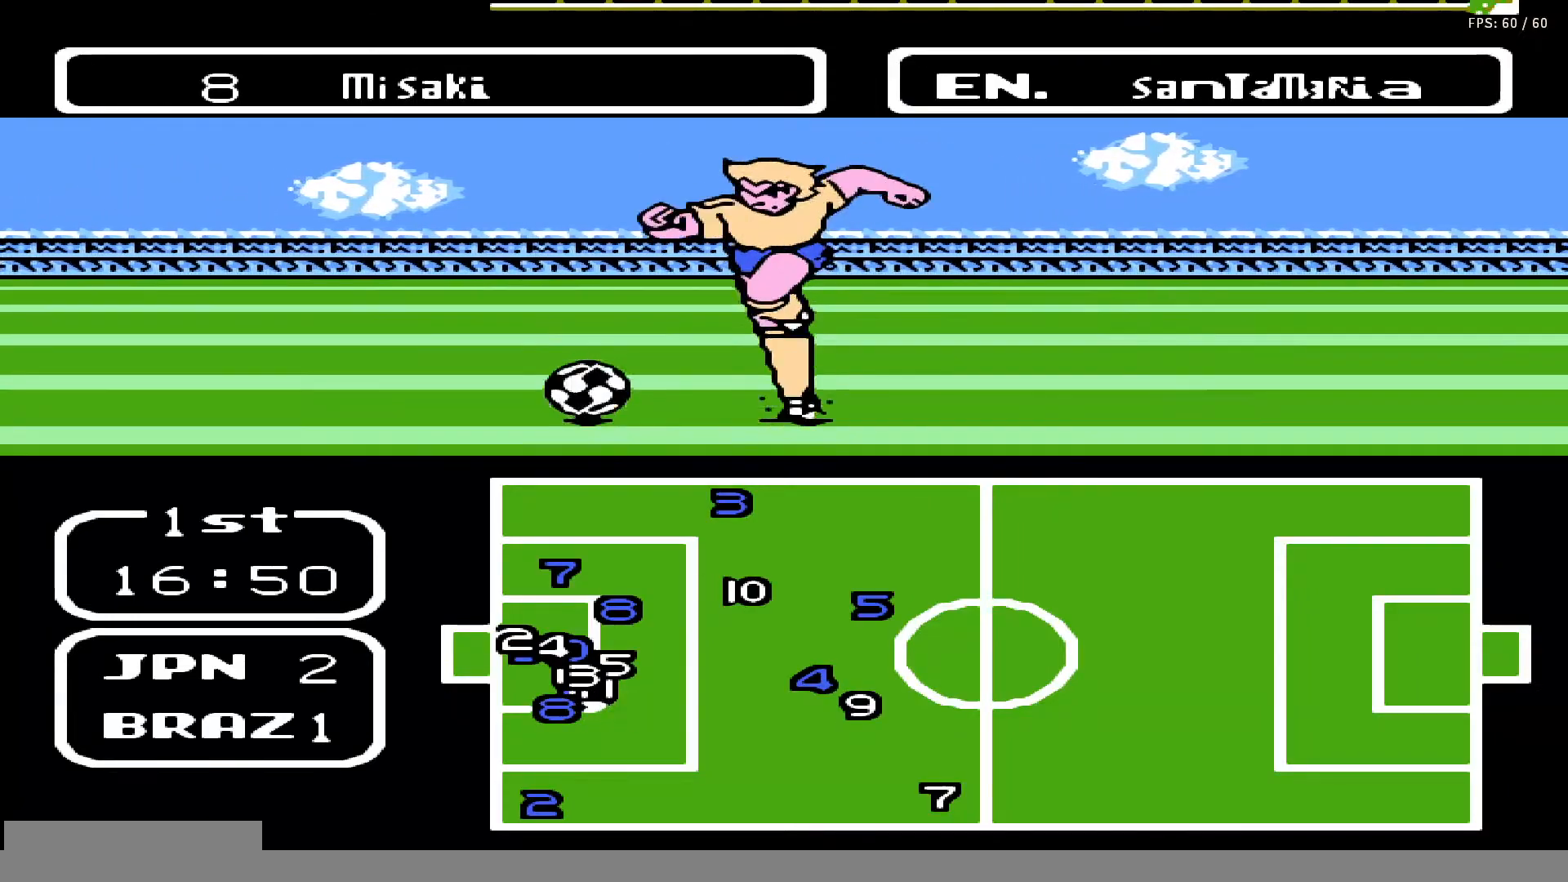
{"buttons": ["DPAD_UP"], "events": []}
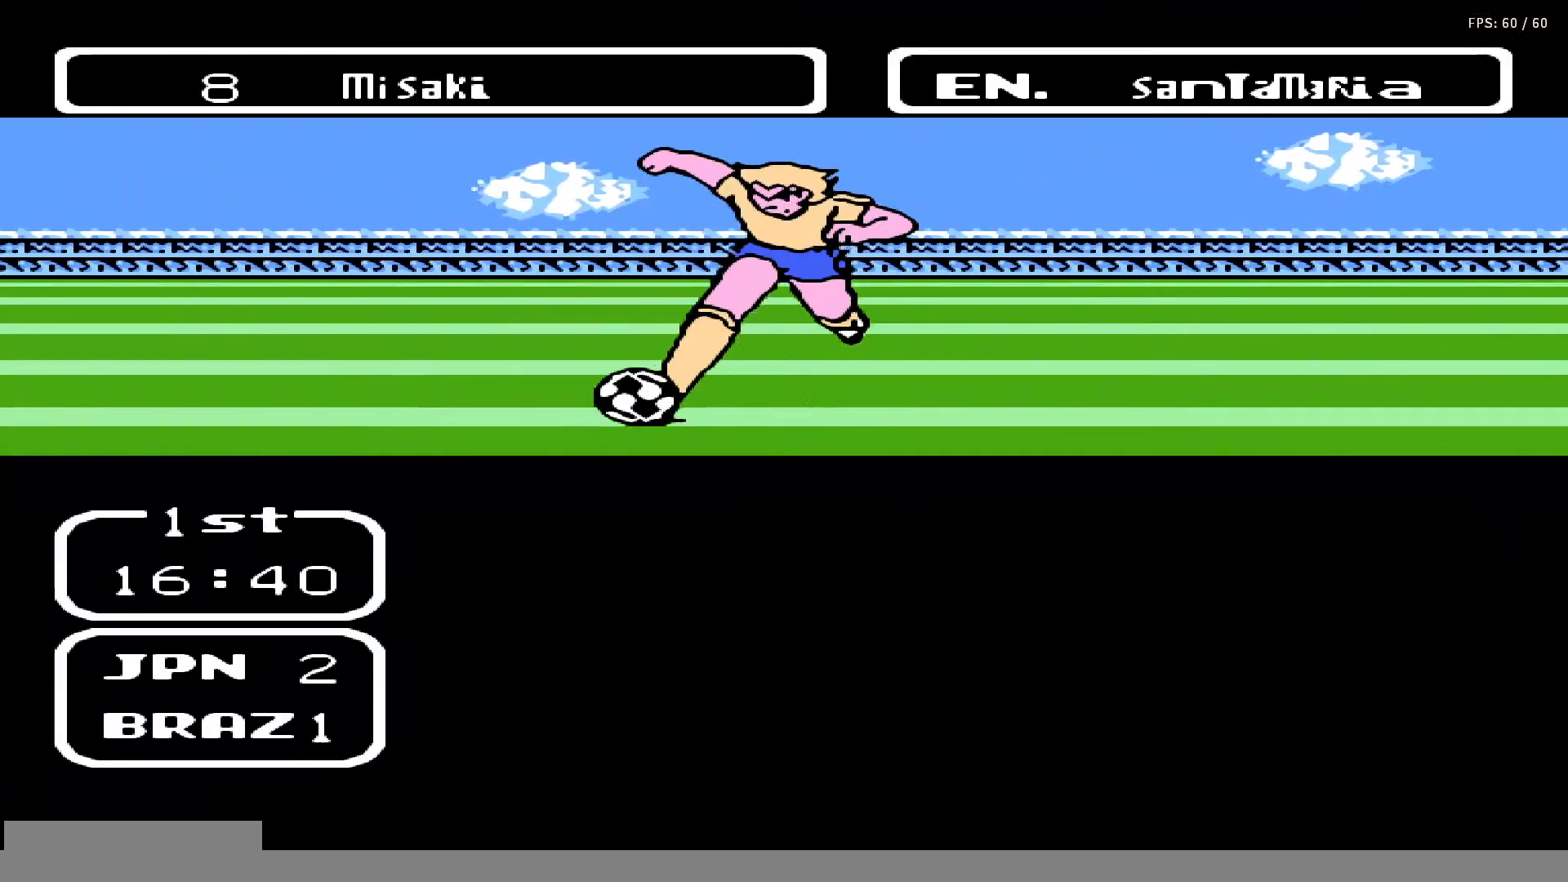
{"buttons": ["DPAD_UP"], "events": [[350, "DPAD_UP", "up"], [417, "DPAD_UP", "down"]]}
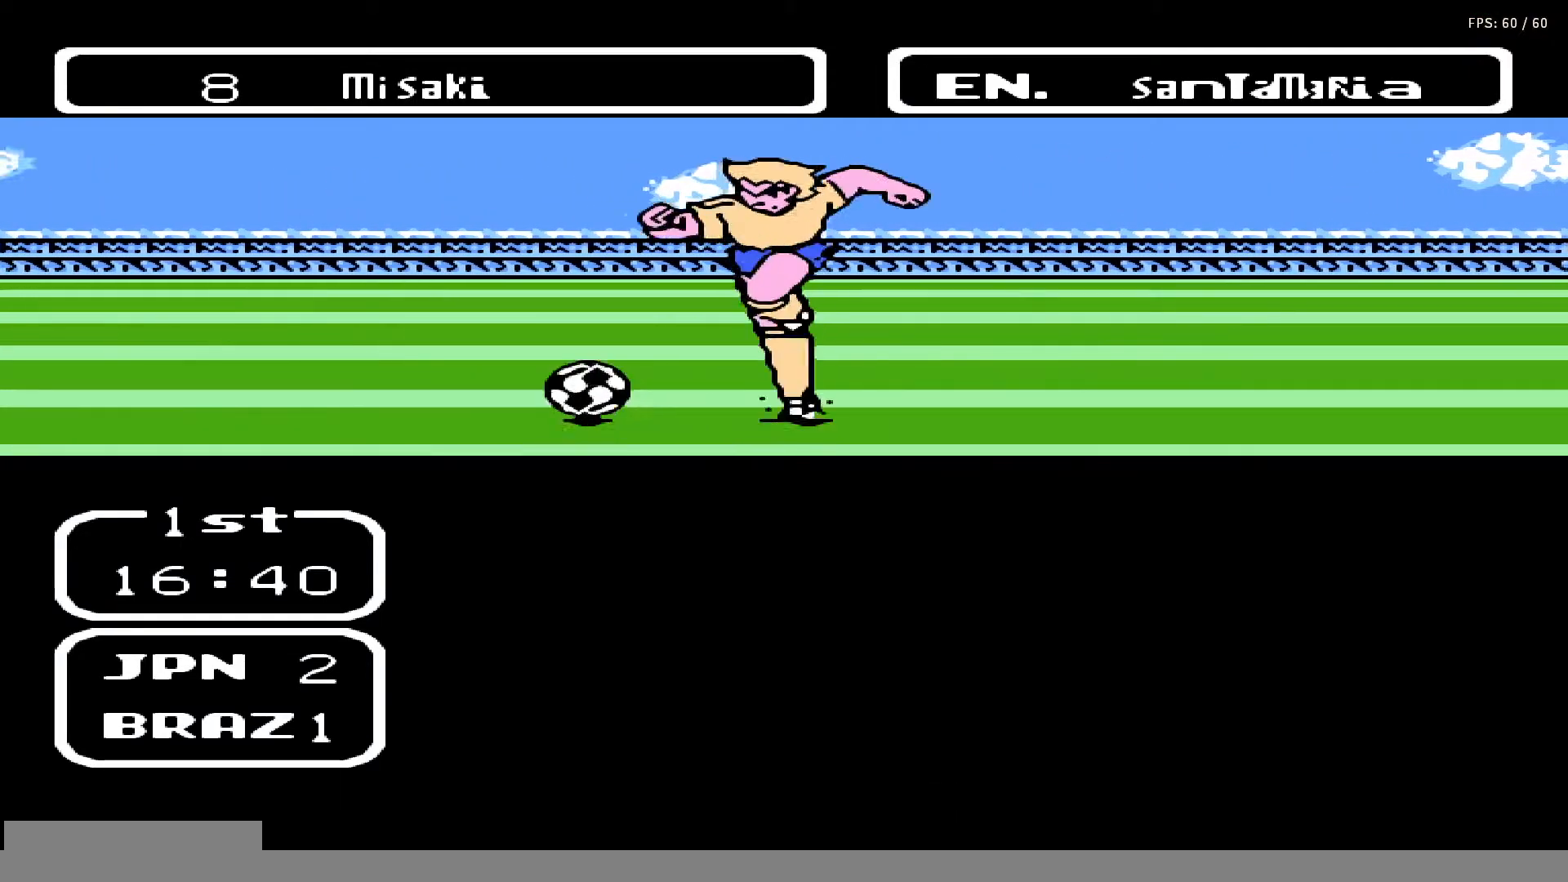
{"buttons": ["A", "B"], "events": [[33, "DPAD_UP", "up"], [50, "A", "down"], [83, "DPAD_UP", "down"], [100, "B", "down"], [150, "B", "up"], [200, "A", "up"], [200, "DPAD_UP", "up"], [267, "DPAD_RIGHT", "down"], [267, "DPAD_UP", "down"], [317, "A", "down"], [317, "B", "down"], [333, "DPAD_UP", "up"], [367, "DPAD_RIGHT", "up"], [400, "B", "up"], [417, "A", "up"], [417, "DPAD_UP", "down"], [467, "A", "down"], [467, "B", "down"], [500, "DPAD_UP", "up"]]}
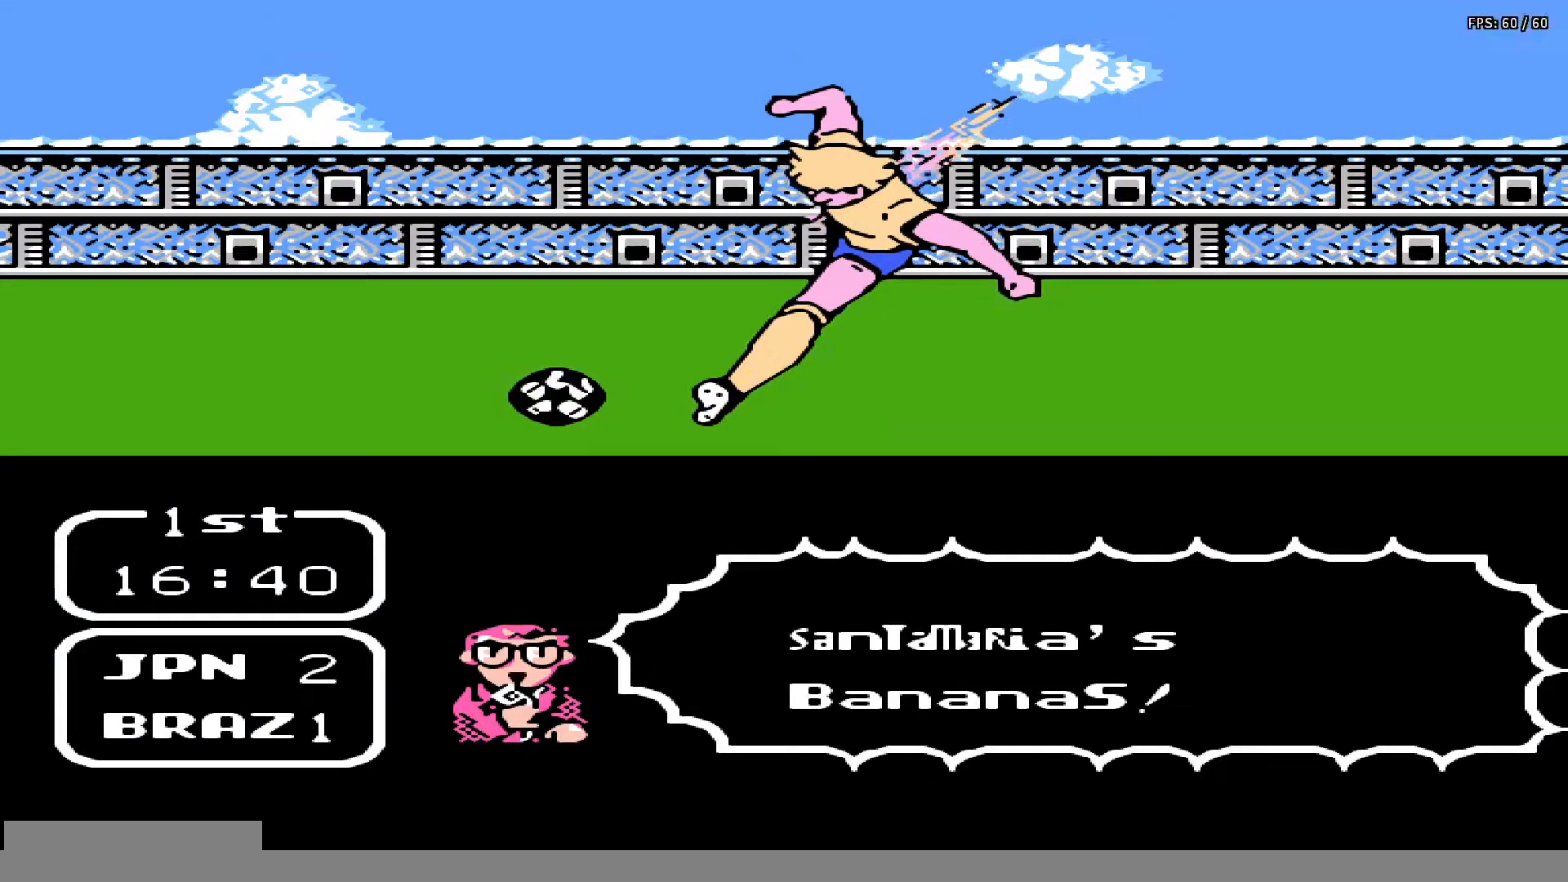
{"buttons": [], "events": [[100, "A", "up"], [100, "B", "up"], [100, "DPAD_UP", "down"], [167, "A", "down"], [167, "B", "down"], [167, "DPAD_UP", "up"], [217, "DPAD_UP", "down"], [250, "B", "up"], [267, "A", "up"], [300, "DPAD_UP", "up"], [333, "A", "down"], [333, "B", "down"], [367, "DPAD_UP", "down"], [433, "A", "up"], [433, "B", "up"], [450, "DPAD_UP", "up"]]}
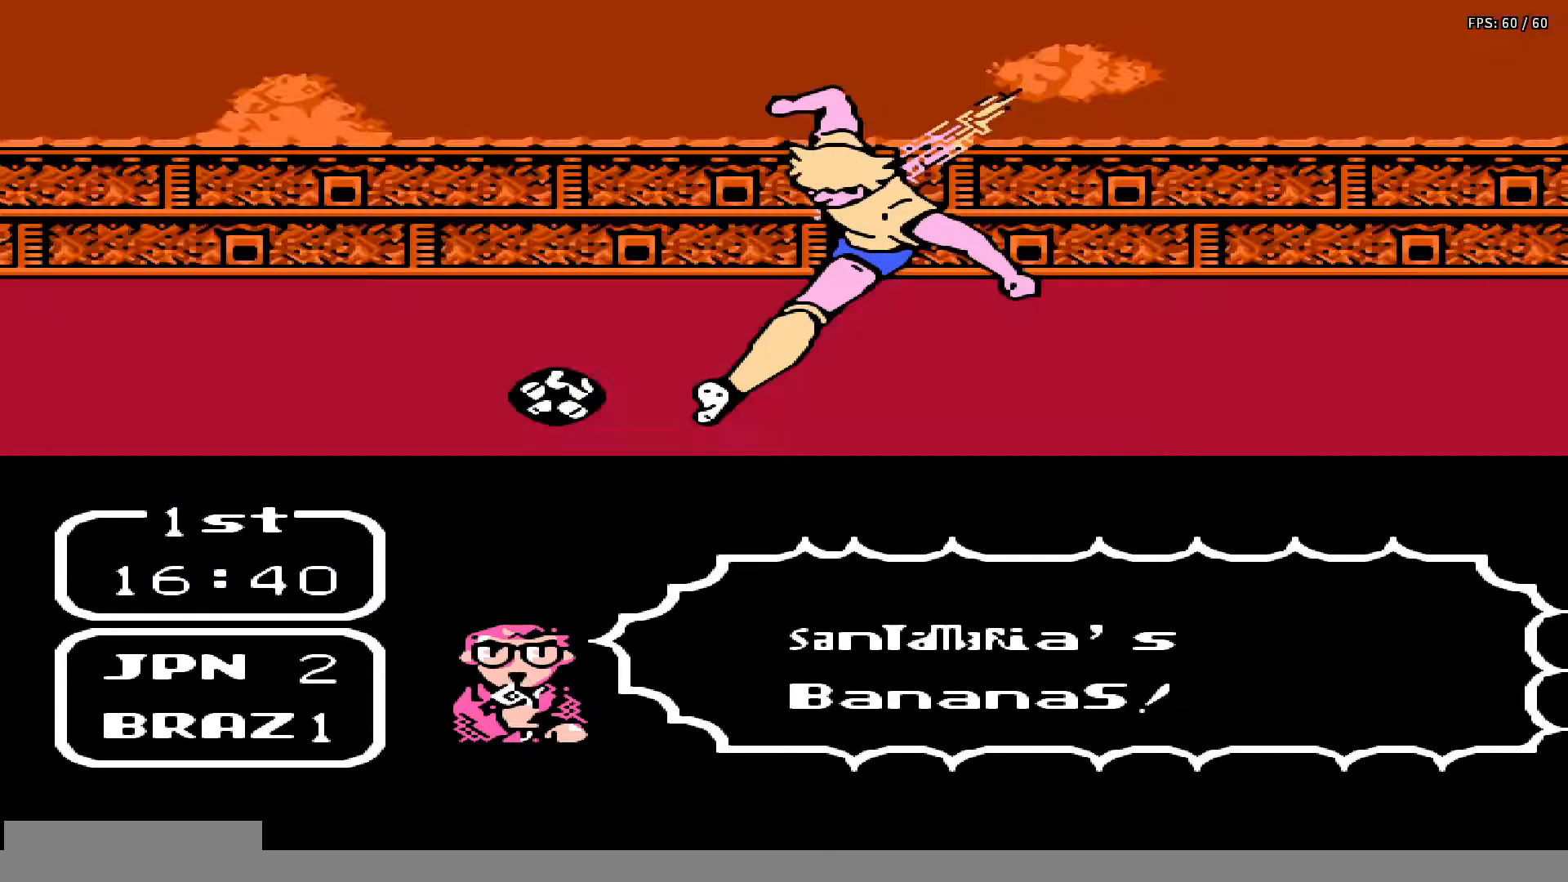
{"buttons": ["DPAD_UP"], "events": [[33, "A", "down"], [33, "DPAD_UP", "down"], [50, "B", "down"], [100, "DPAD_UP", "up"], [133, "A", "up"], [133, "B", "up"], [167, "DPAD_UP", "down"], [233, "A", "down"], [233, "B", "down"], [267, "DPAD_UP", "up"], [300, "A", "up"], [300, "B", "up"], [300, "DPAD_UP", "down"], [417, "A", "down"], [417, "B", "down"], [417, "DPAD_UP", "up"], [467, "DPAD_UP", "down"], [500, "A", "up"], [500, "B", "up"]]}
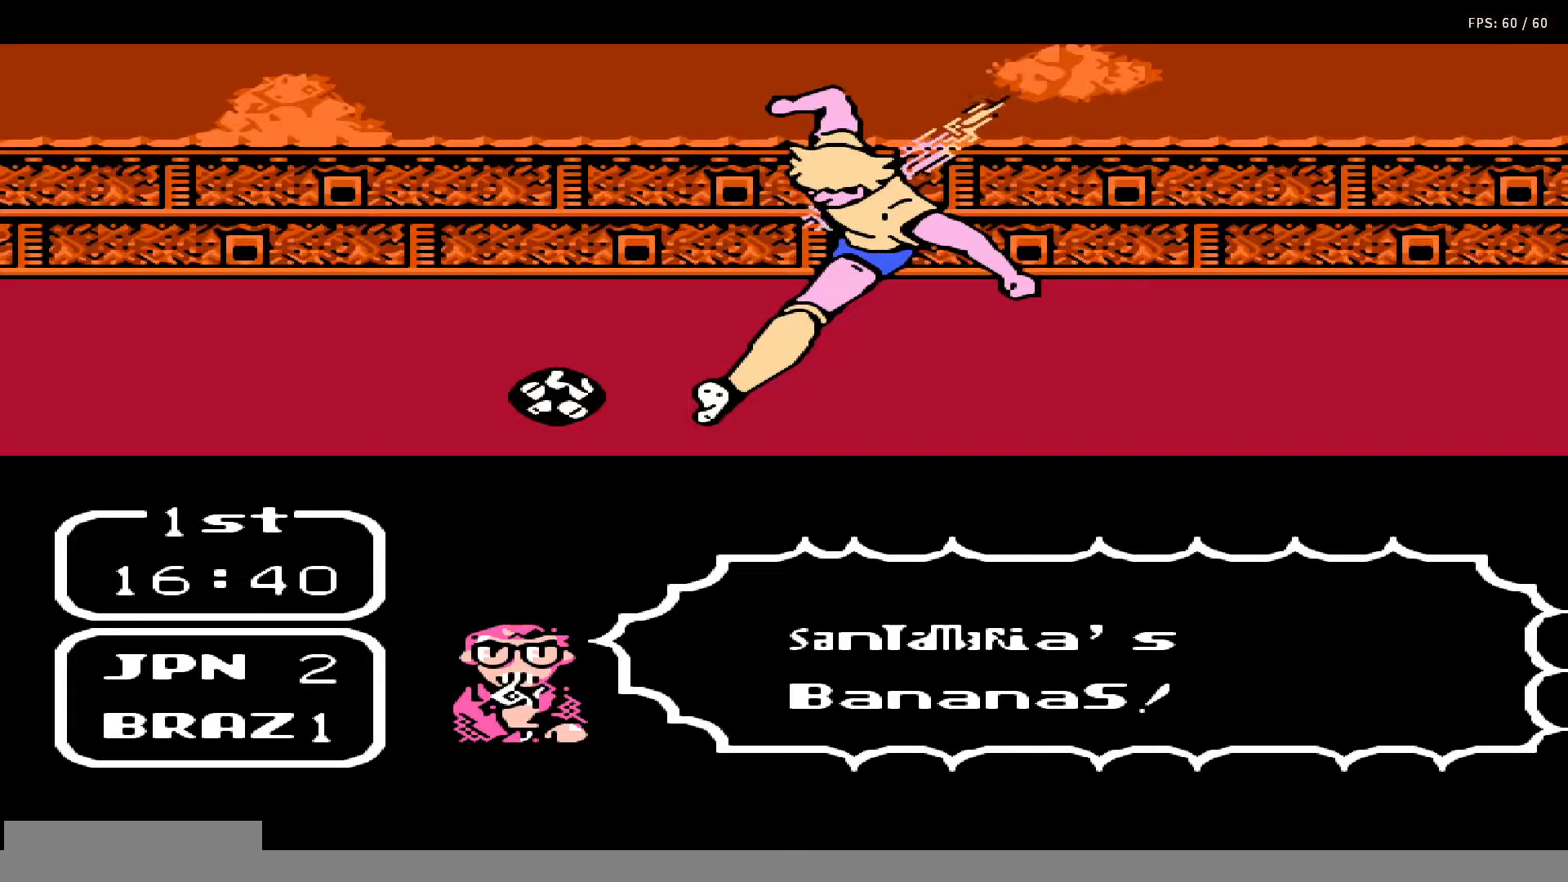
{"buttons": ["A", "B", "DPAD_UP"], "events": [[33, "DPAD_UP", "up"], [83, "A", "down"], [100, "B", "down"], [100, "DPAD_UP", "down"], [167, "A", "up"], [167, "B", "up"], [167, "DPAD_UP", "up"], [233, "DPAD_UP", "down"], [283, "A", "down"], [283, "B", "down"], [300, "DPAD_UP", "up"], [350, "A", "up"], [350, "B", "up"], [367, "DPAD_UP", "down"], [450, "A", "down"], [450, "B", "down"], [483, "DPAD_UP", "up"], [500, "DPAD_UP", "down"]]}
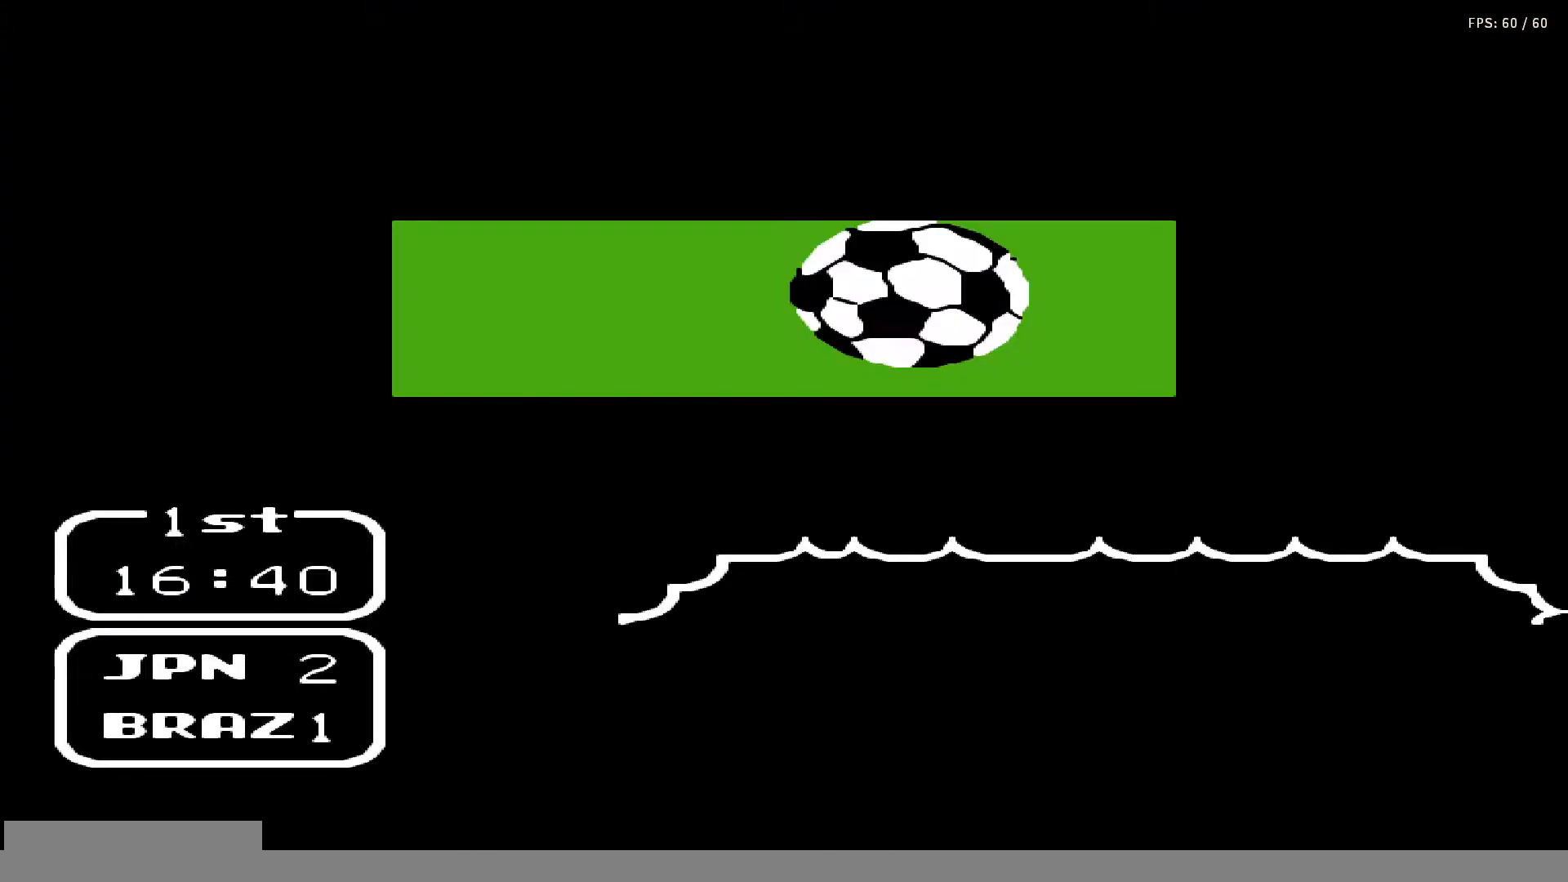
{"buttons": ["A", "B", "DPAD_UP"], "events": [[33, "A", "up"], [33, "B", "up"], [83, "DPAD_UP", "up"], [117, "A", "down"], [117, "B", "down"], [167, "DPAD_UP", "down"], [183, "DPAD_RIGHT", "down"], [200, "A", "up"], [200, "B", "up"], [200, "DPAD_RIGHT", "up"], [267, "DPAD_UP", "up"], [300, "A", "down"], [300, "B", "down"], [300, "DPAD_RIGHT", "down"], [300, "DPAD_UP", "down"], [350, "DPAD_RIGHT", "up"], [367, "DPAD_UP", "up"], [400, "A", "up"], [400, "B", "up"], [467, "DPAD_UP", "down"], [483, "A", "down"], [483, "B", "down"]]}
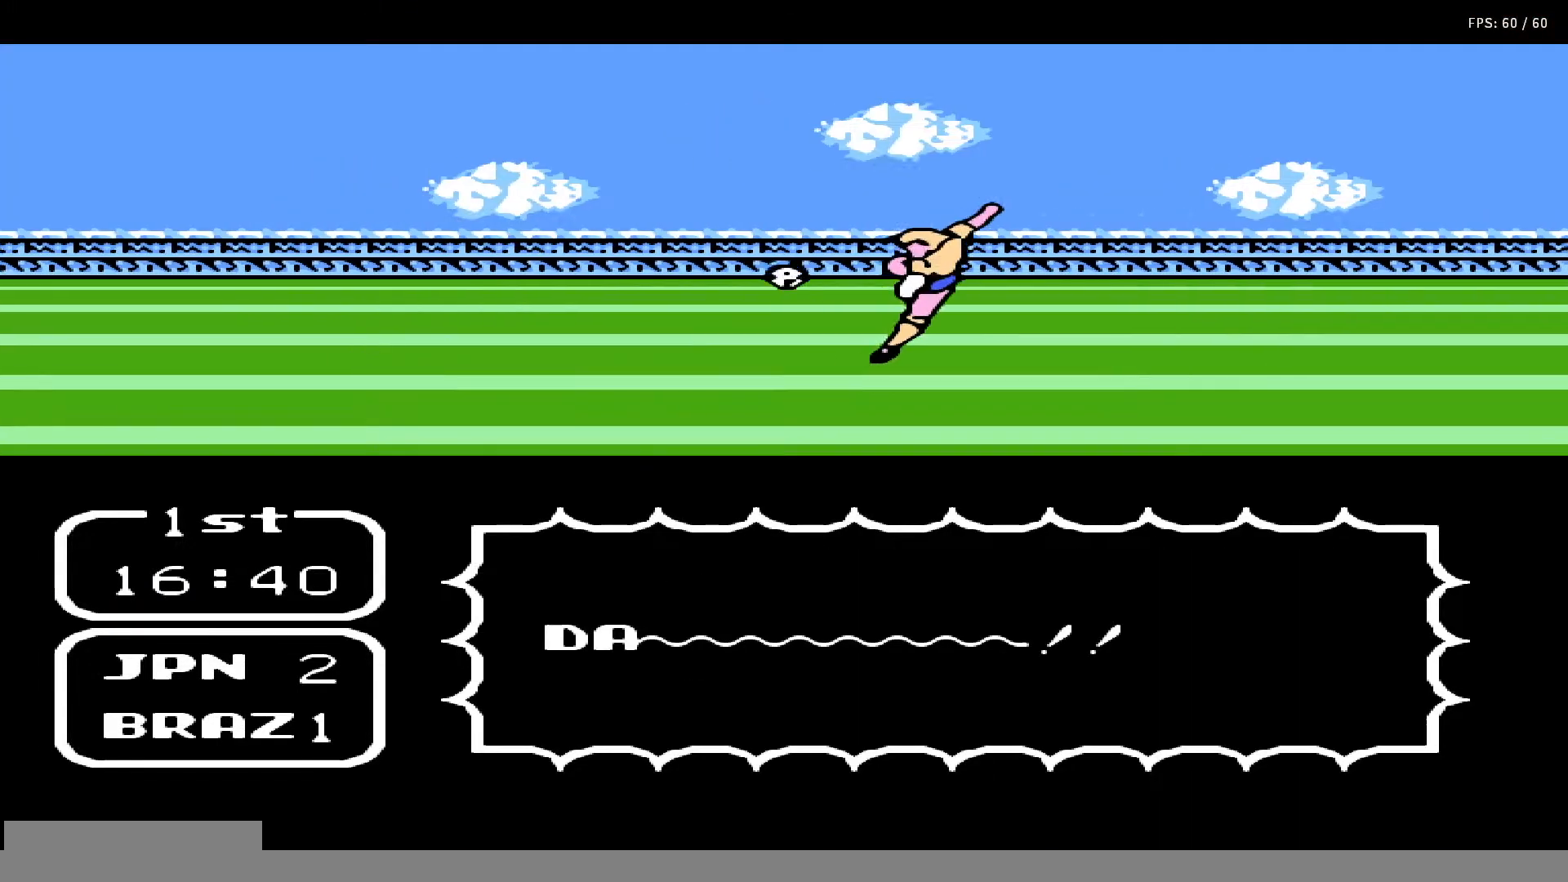
{"buttons": [], "events": [[50, "DPAD_UP", "up"], [67, "A", "up"], [67, "B", "up"], [100, "DPAD_UP", "down"], [167, "A", "down"], [167, "B", "down"], [183, "DPAD_UP", "up"], [267, "A", "up"], [267, "B", "up"], [267, "DPAD_UP", "down"], [317, "DPAD_UP", "up"], [350, "A", "down"], [350, "B", "down"], [383, "DPAD_UP", "down"], [433, "A", "up"], [433, "B", "up"], [483, "DPAD_UP", "up"]]}
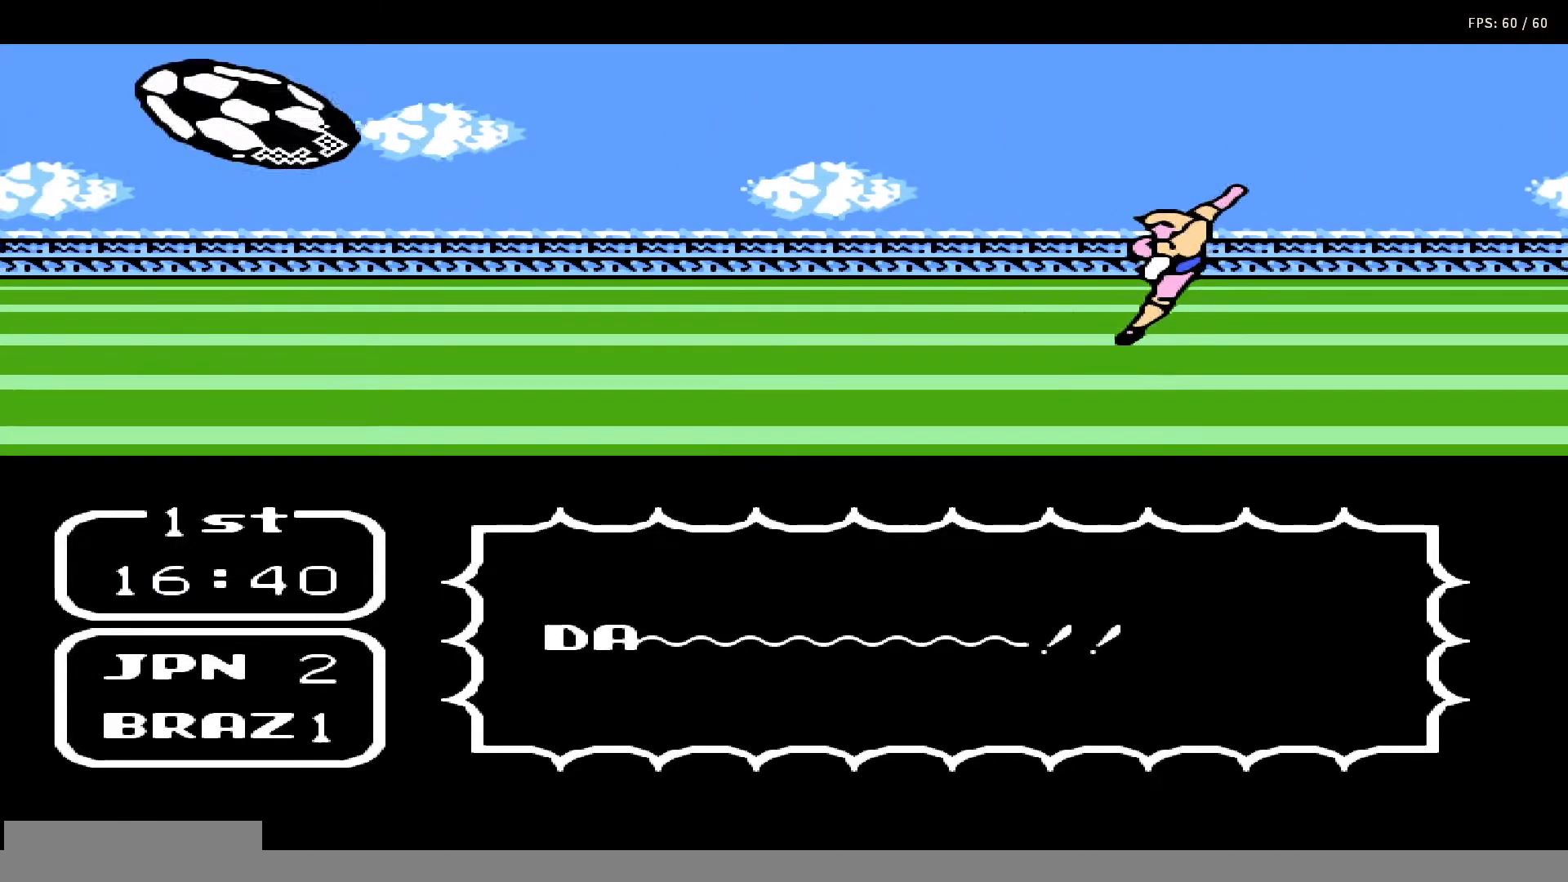
{"buttons": ["DPAD_UP"], "events": [[17, "A", "down"], [33, "B", "down"], [33, "DPAD_UP", "down"], [117, "A", "up"], [117, "B", "up"], [117, "DPAD_UP", "up"], [167, "DPAD_UP", "down"], [183, "A", "down"], [200, "B", "down"], [267, "DPAD_UP", "up"], [300, "A", "up"], [300, "B", "up"], [317, "DPAD_UP", "down"], [350, "DPAD_RIGHT", "down"], [383, "A", "down"], [383, "B", "down"], [383, "DPAD_RIGHT", "up"], [400, "DPAD_UP", "up"], [467, "DPAD_UP", "down"], [500, "A", "up"], [500, "B", "up"]]}
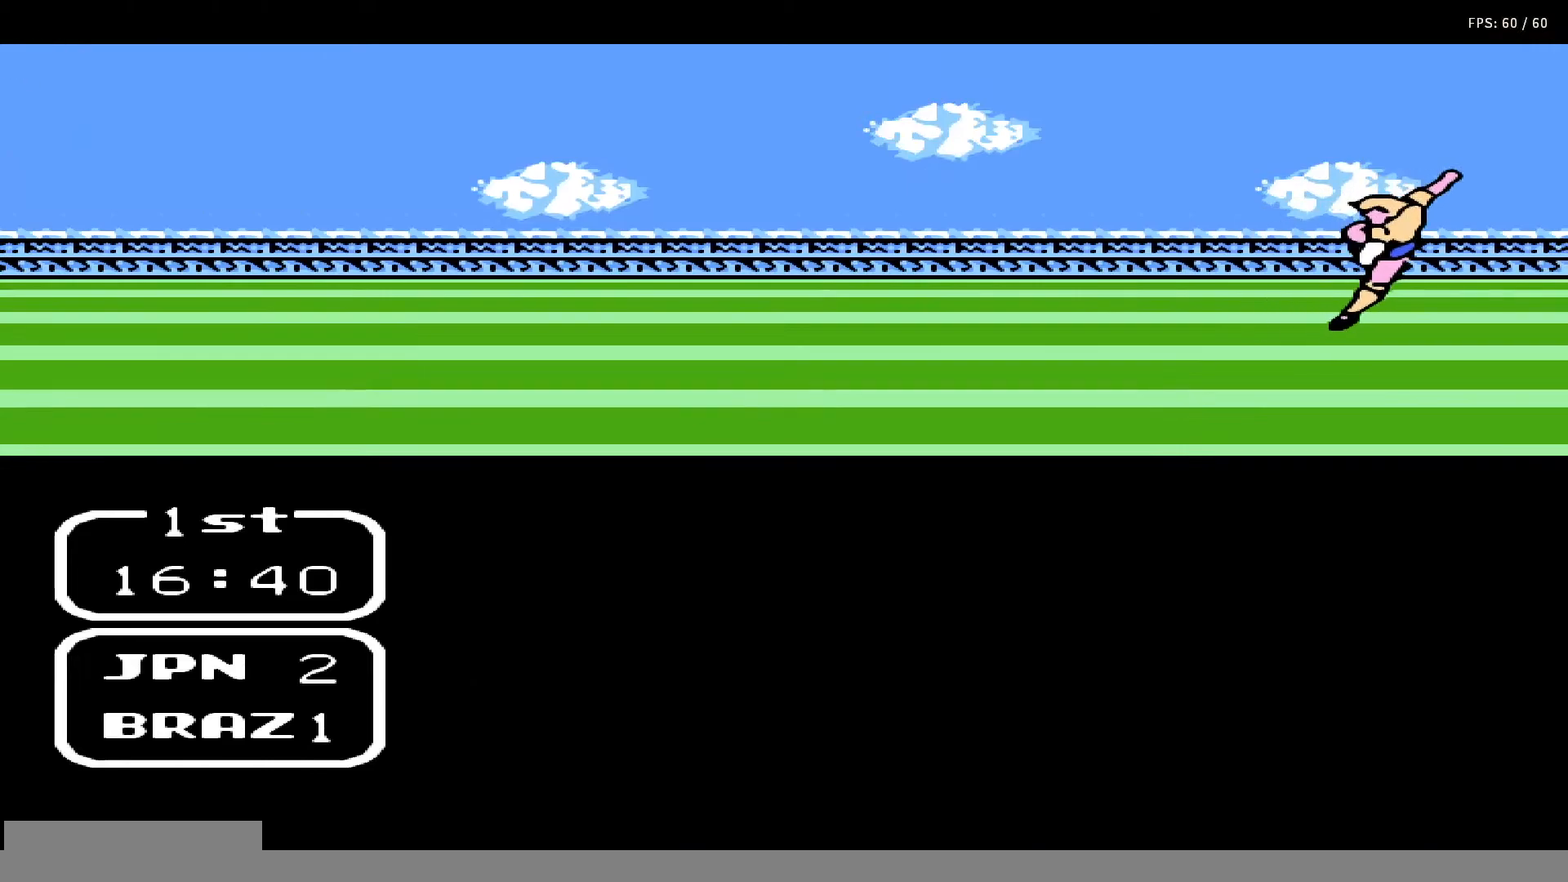
{"buttons": [], "events": [[33, "DPAD_UP", "up"]]}
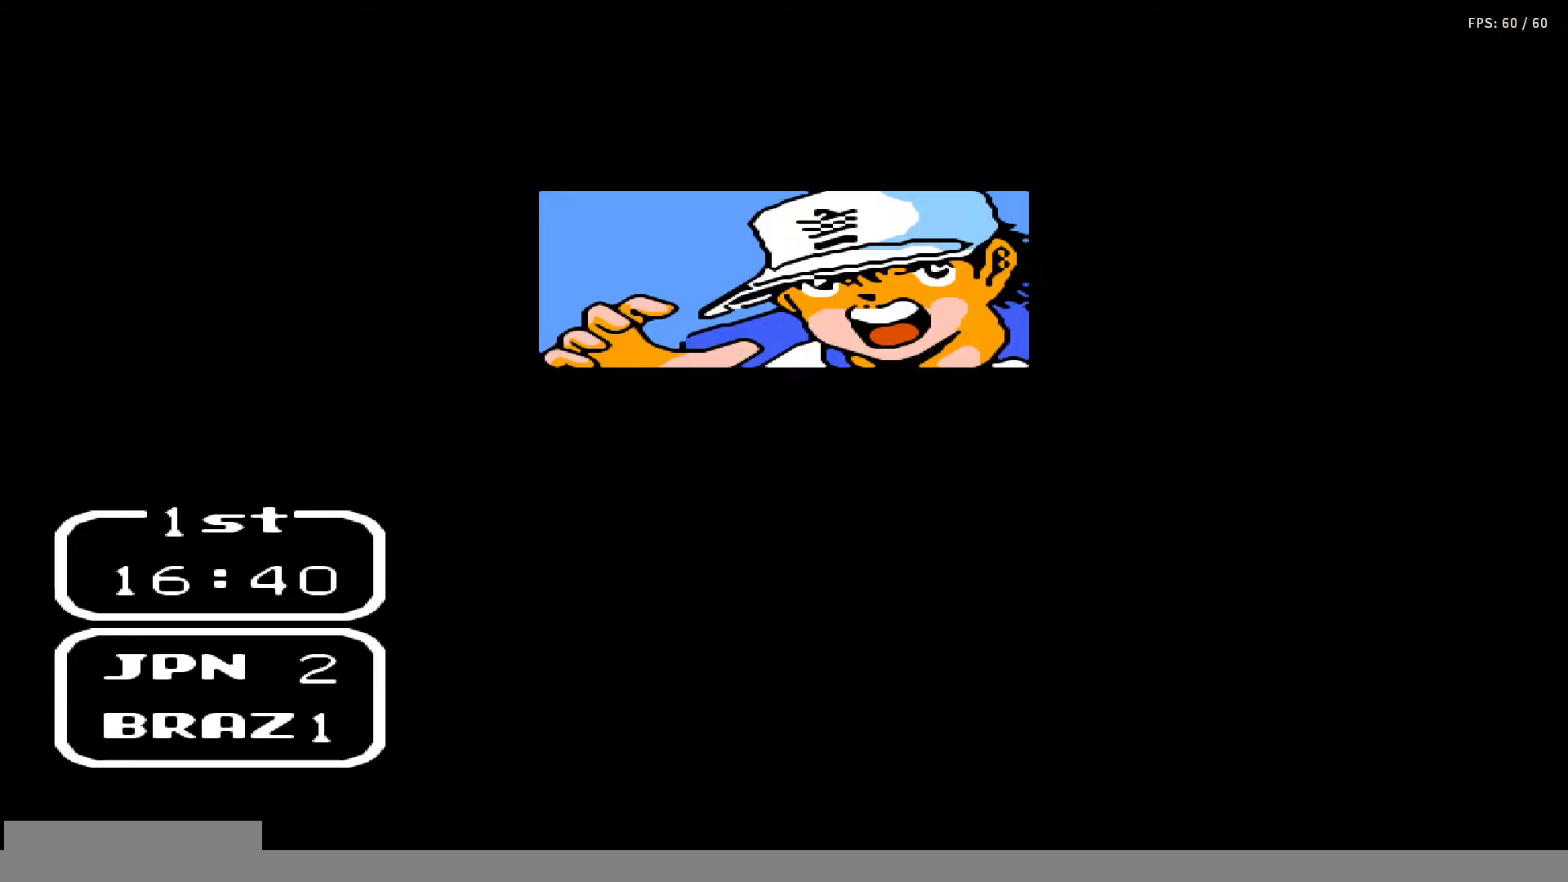
{"buttons": [], "events": []}
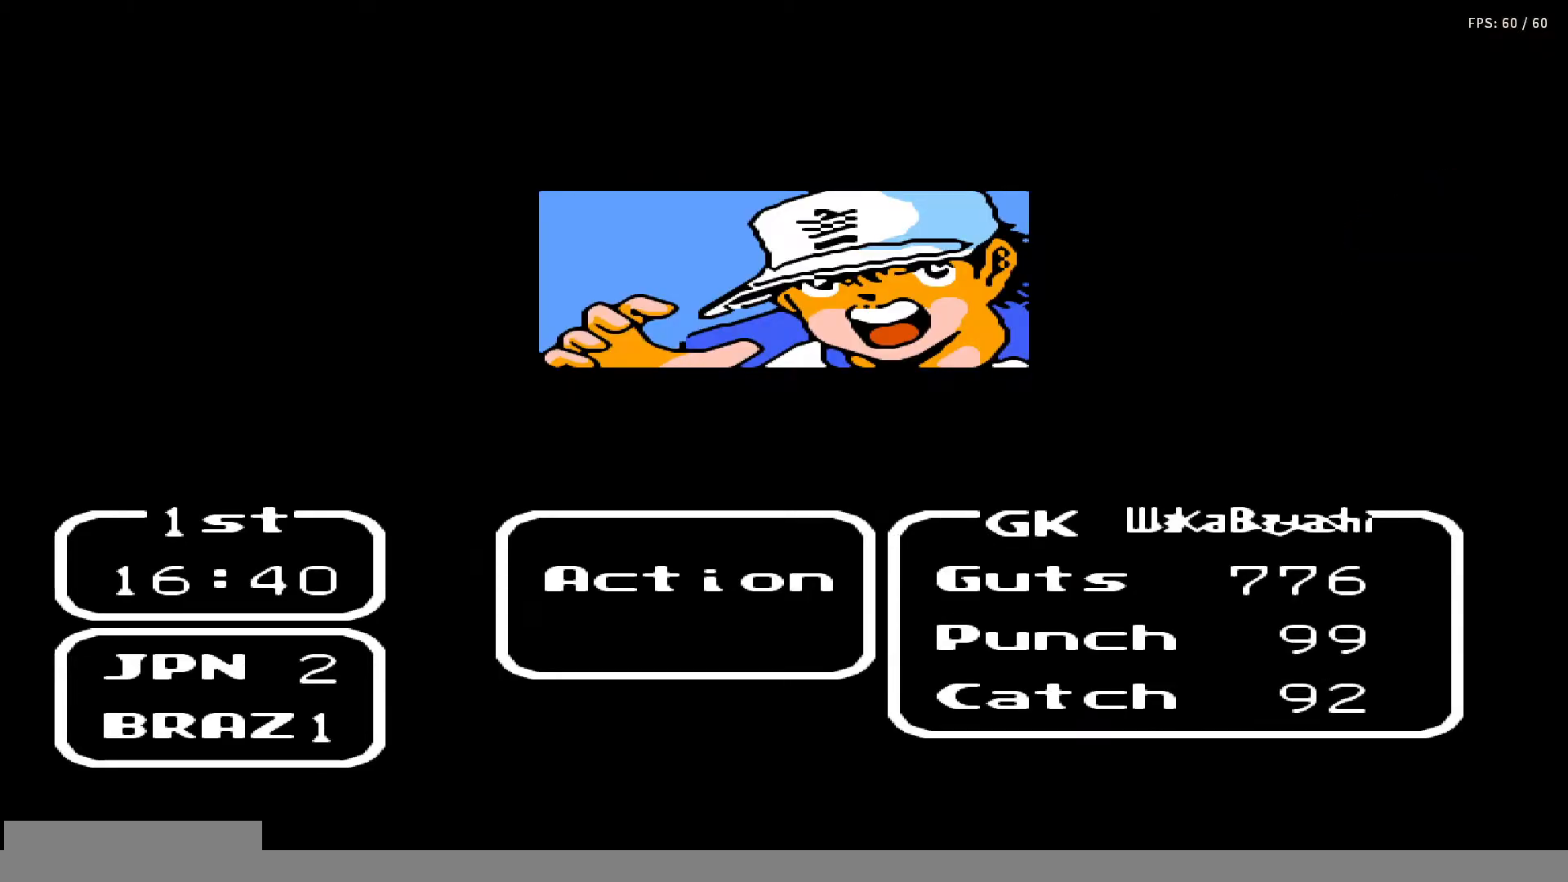
{"buttons": [], "events": [[67, "DPAD_UP", "down"], [167, "A", "down"], [200, "DPAD_UP", "up"], [233, "DPAD_UP", "down"], [283, "A", "up"], [350, "A", "down"], [350, "DPAD_UP", "up"], [367, "DPAD_UP", "down"], [467, "A", "up"], [467, "DPAD_UP", "up"]]}
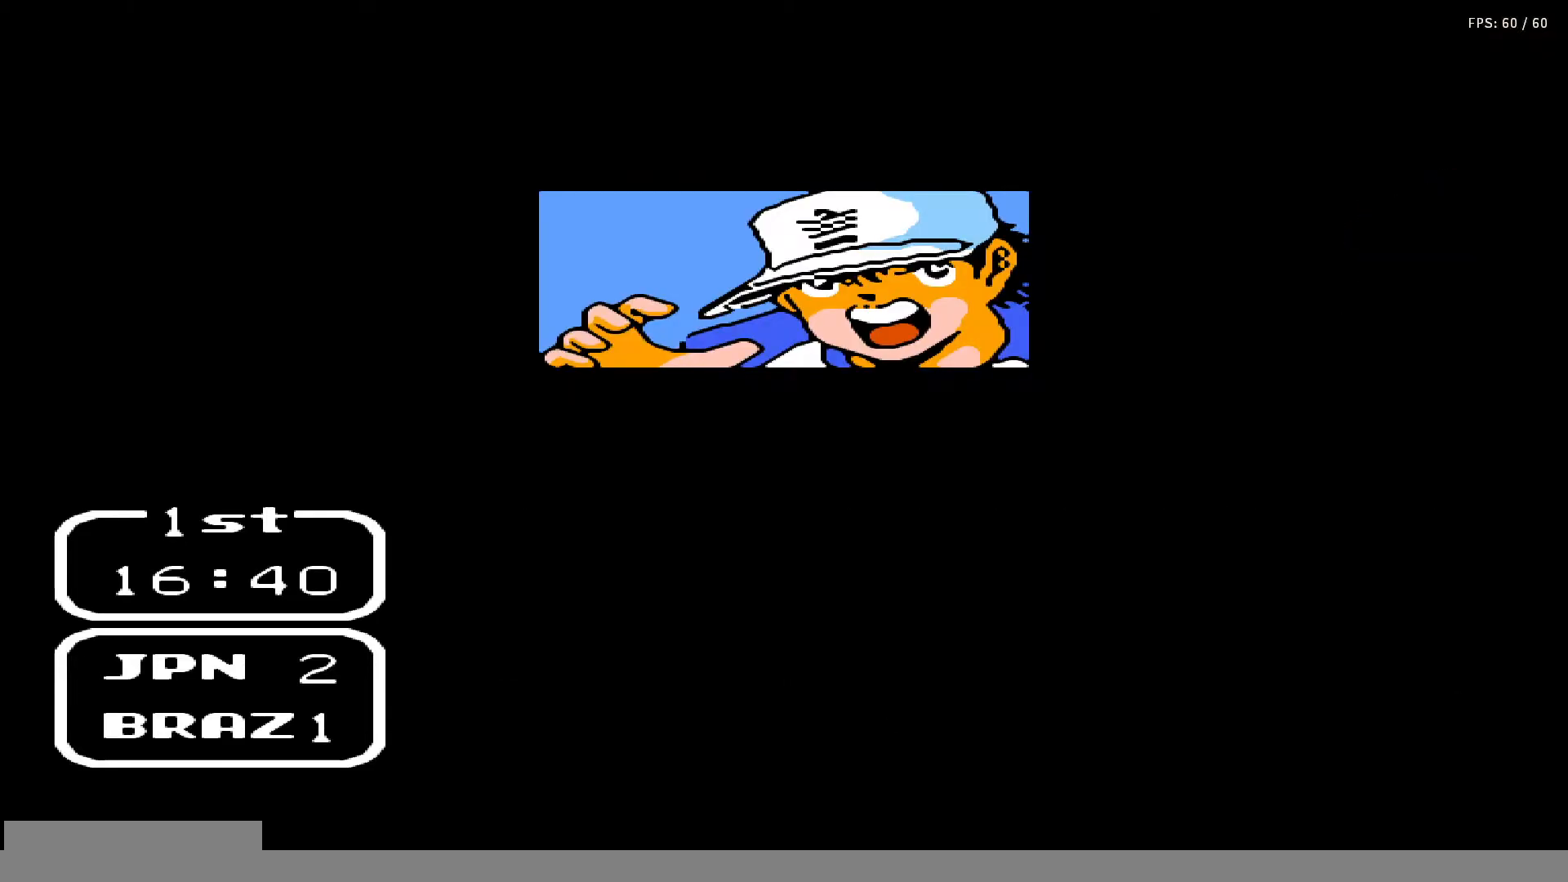
{"buttons": ["DPAD_UP"], "events": [[67, "DPAD_RIGHT", "down"], [83, "A", "down"], [83, "B", "down"], [83, "DPAD_UP", "down"], [150, "DPAD_RIGHT", "up"], [150, "DPAD_UP", "up"], [183, "B", "up"], [200, "A", "up"], [217, "DPAD_UP", "down"], [267, "A", "down"], [267, "B", "down"], [300, "DPAD_UP", "up"], [333, "B", "up"], [350, "A", "up"], [350, "DPAD_UP", "down"], [417, "A", "down"], [417, "B", "down"], [467, "DPAD_UP", "up"], [483, "B", "up"], [500, "A", "up"], [500, "DPAD_UP", "down"]]}
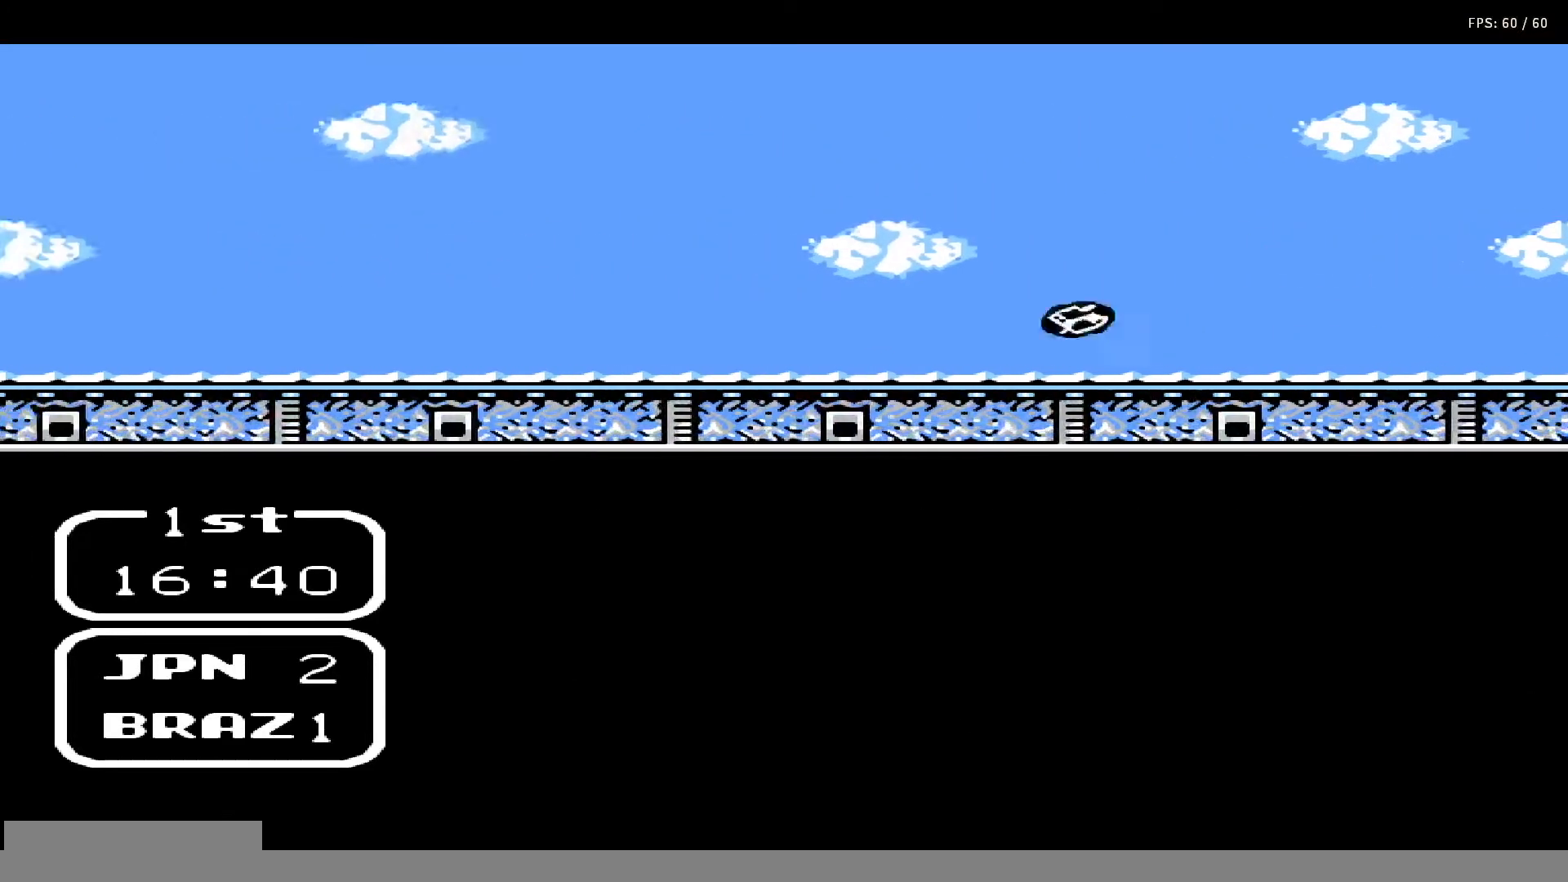
{"buttons": ["DPAD_UP"], "events": [[33, "DPAD_RIGHT", "down"], [50, "A", "down"], [67, "B", "down"], [67, "DPAD_RIGHT", "up"], [83, "DPAD_UP", "up"], [133, "B", "up"], [133, "DPAD_UP", "down"], [150, "A", "up"], [200, "A", "down"], [217, "B", "down"], [217, "DPAD_UP", "up"], [267, "B", "up"], [267, "DPAD_UP", "down"], [300, "A", "up"], [300, "DPAD_RIGHT", "down"], [317, "DPAD_RIGHT", "up"], [333, "A", "down"], [333, "DPAD_UP", "up"], [350, "B", "down"], [383, "DPAD_UP", "down"], [467, "A", "up"], [467, "B", "up"]]}
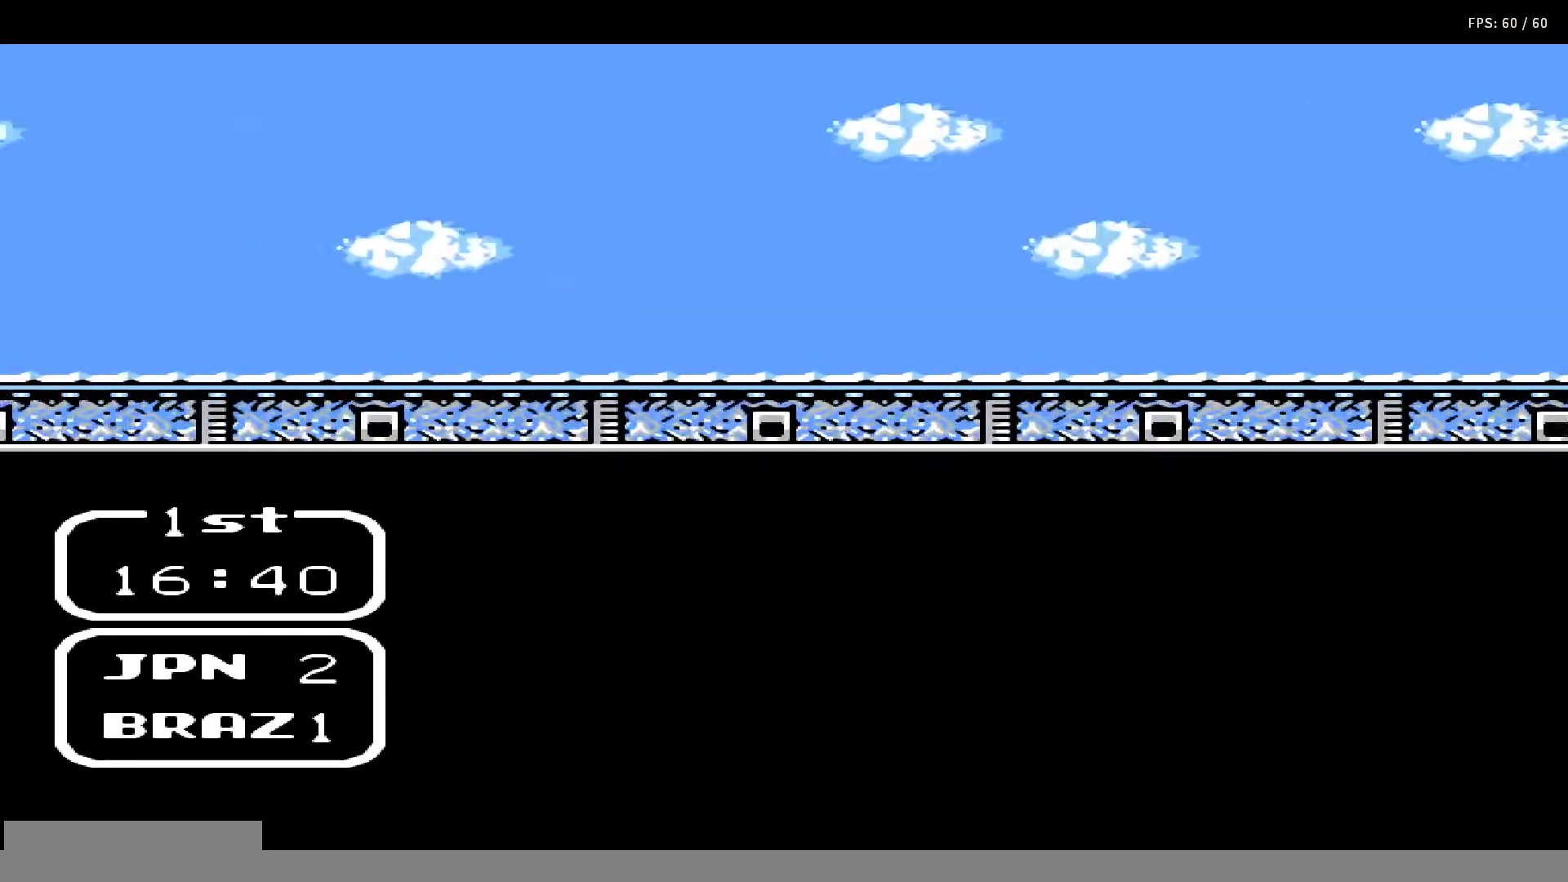
{"buttons": ["A", "B", "DPAD_UP", "DPAD_RIGHT"], "events": [[17, "DPAD_UP", "up"], [33, "A", "down"], [33, "B", "down"], [33, "DPAD_UP", "down"], [133, "A", "up"], [133, "B", "up"], [133, "DPAD_UP", "up"], [167, "DPAD_UP", "down"], [200, "A", "down"], [200, "B", "down"], [200, "DPAD_RIGHT", "down"], [250, "DPAD_RIGHT", "up"], [250, "DPAD_UP", "up"], [267, "A", "up"], [267, "B", "up"], [317, "DPAD_UP", "down"], [333, "A", "down"], [333, "B", "down"], [333, "DPAD_RIGHT", "down"], [383, "DPAD_RIGHT", "up"], [400, "DPAD_UP", "up"], [433, "A", "up"], [433, "B", "up"], [450, "DPAD_RIGHT", "down"], [450, "DPAD_UP", "down"], [483, "A", "down"], [483, "B", "down"]]}